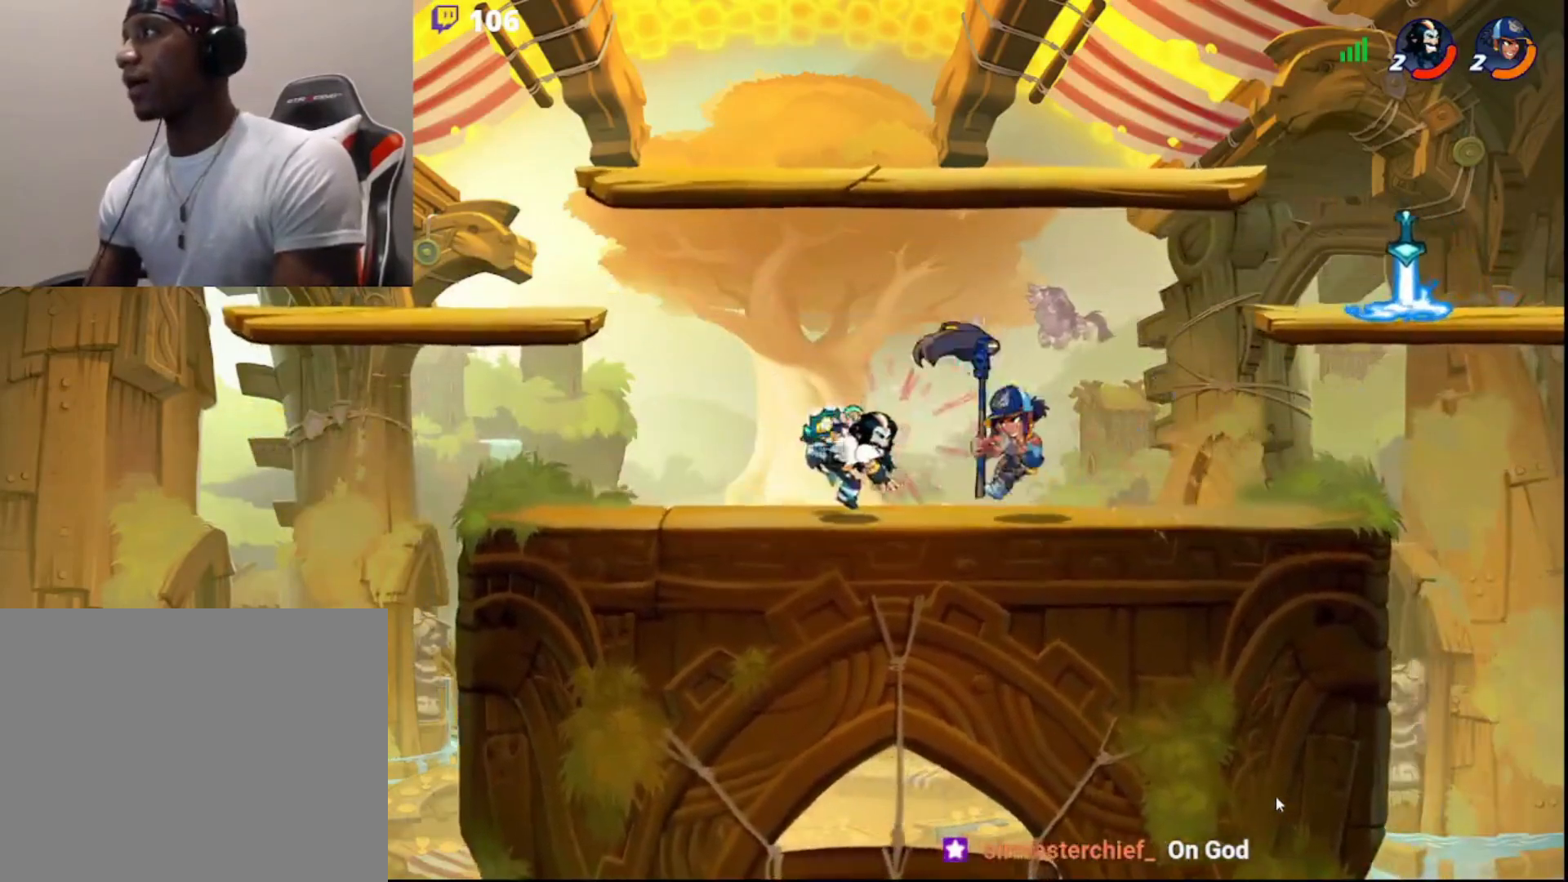
Gameplay with a controller (PlayStation layout); each line is a JSON object with the inputs held at the frame after it. "events" lists button and stick changes between this image and that frame as [ms after this image, input, new state], when the widget could be followed in between.
{"buttons": [], "left_stick": "center", "right_stick": "center", "events": [[133, "R1", "down"], [150, "CIRCLE", "down"], [167, "left_stick", "right"], [217, "R1", "up"], [250, "CIRCLE", "up"], [500, "left_stick", "center"]]}
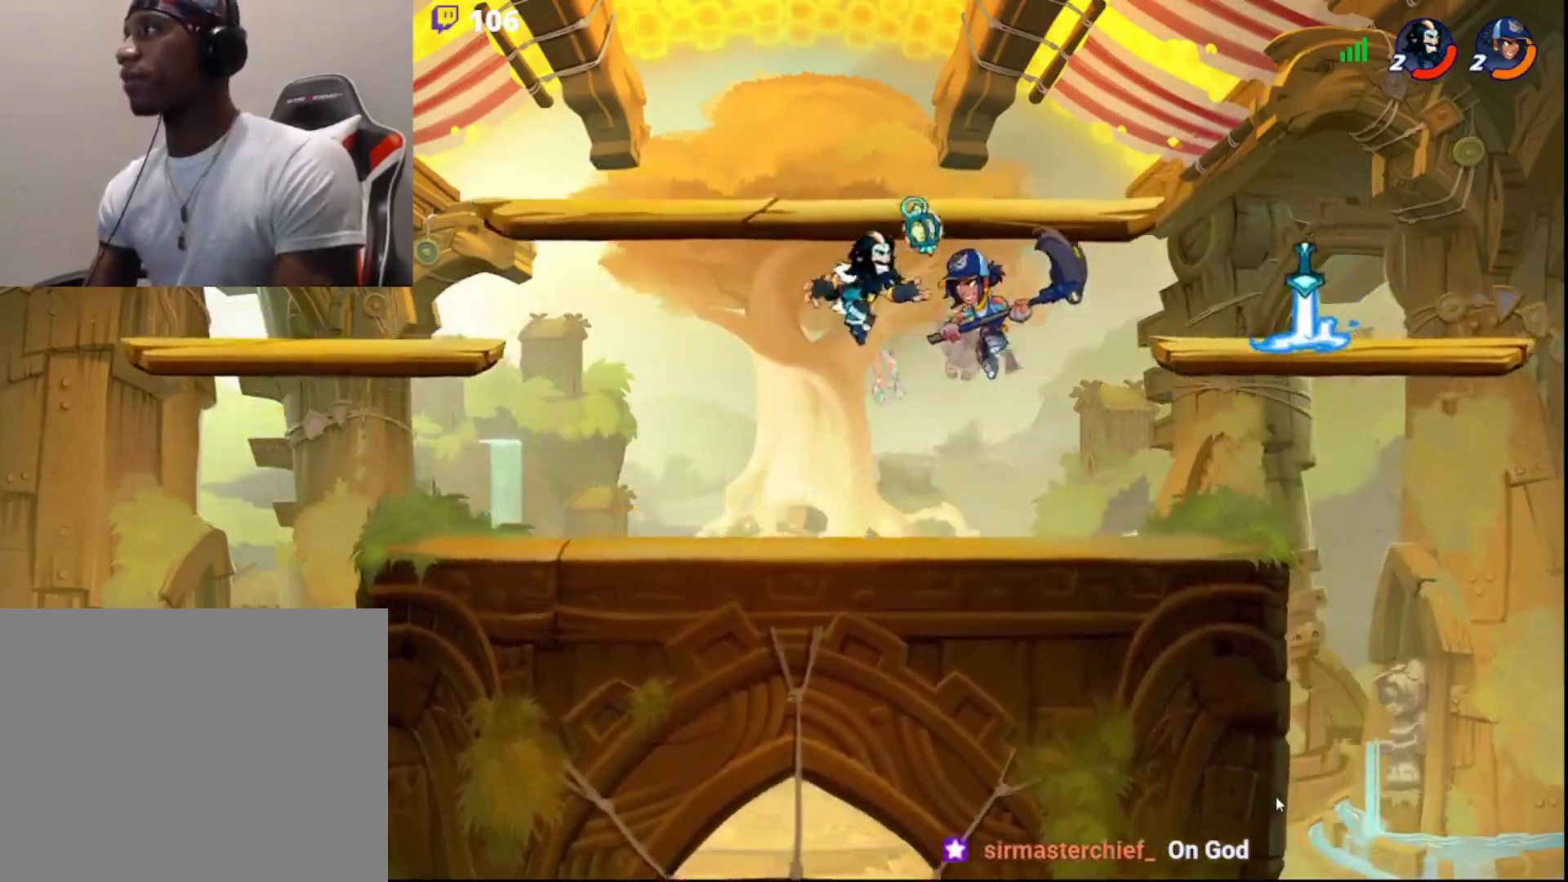
{"buttons": ["R2"], "left_stick": "right", "right_stick": "center", "events": [[17, "left_stick", "left"], [350, "left_stick", "right"], [417, "R2", "down"]]}
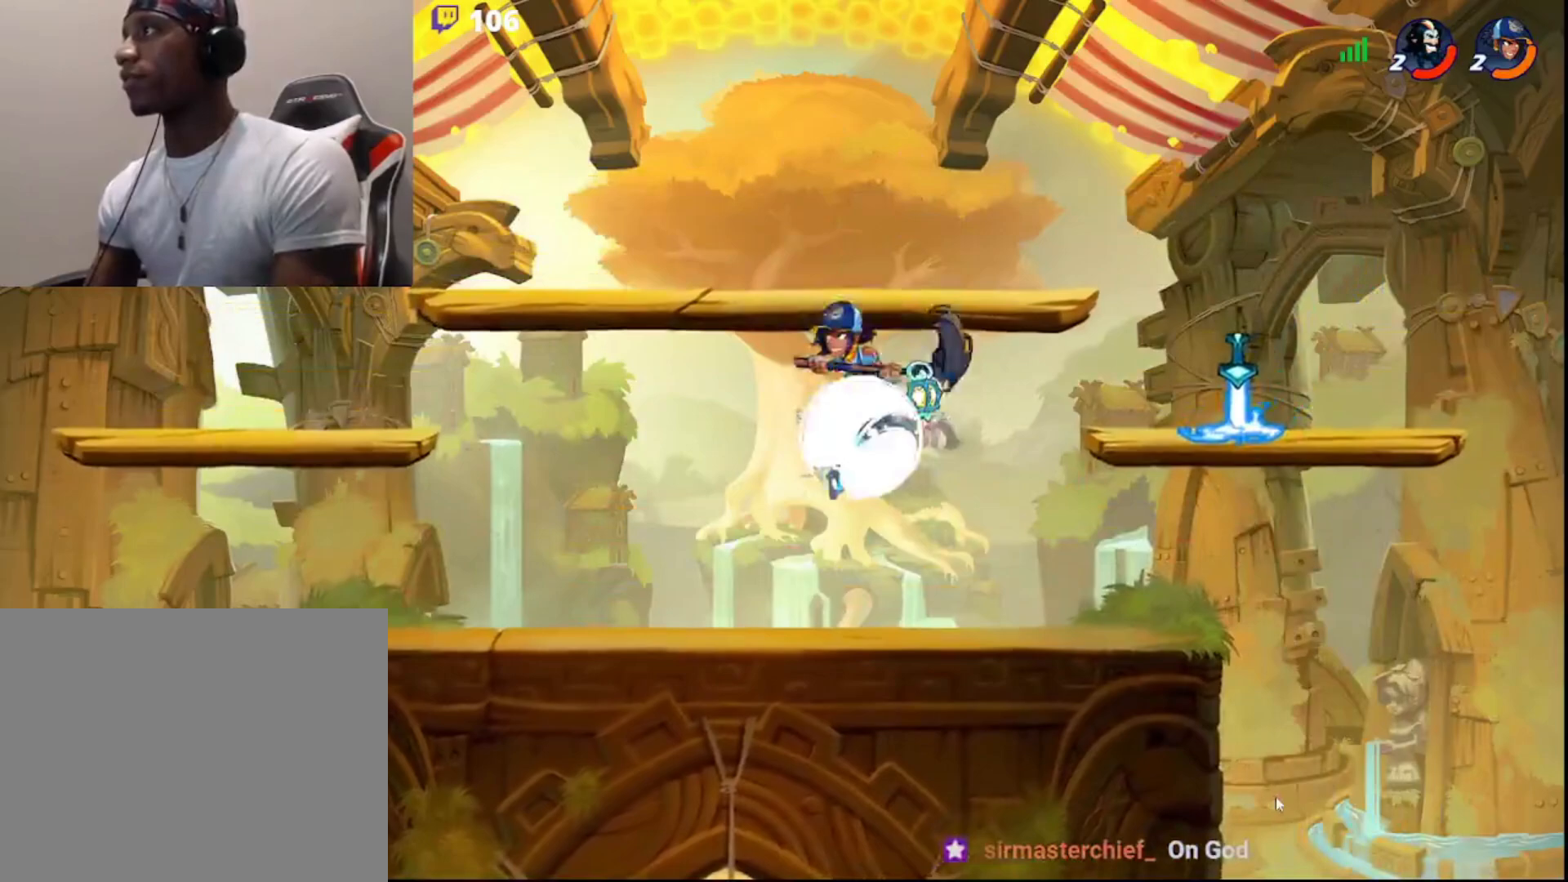
{"buttons": [], "left_stick": "center", "right_stick": "center", "events": [[50, "R2", "up"], [50, "left_stick", "left"], [217, "CROSS", "down"], [283, "CROSS", "up"], [333, "CROSS", "down"], [417, "CROSS", "up"], [433, "left_stick", "center"]]}
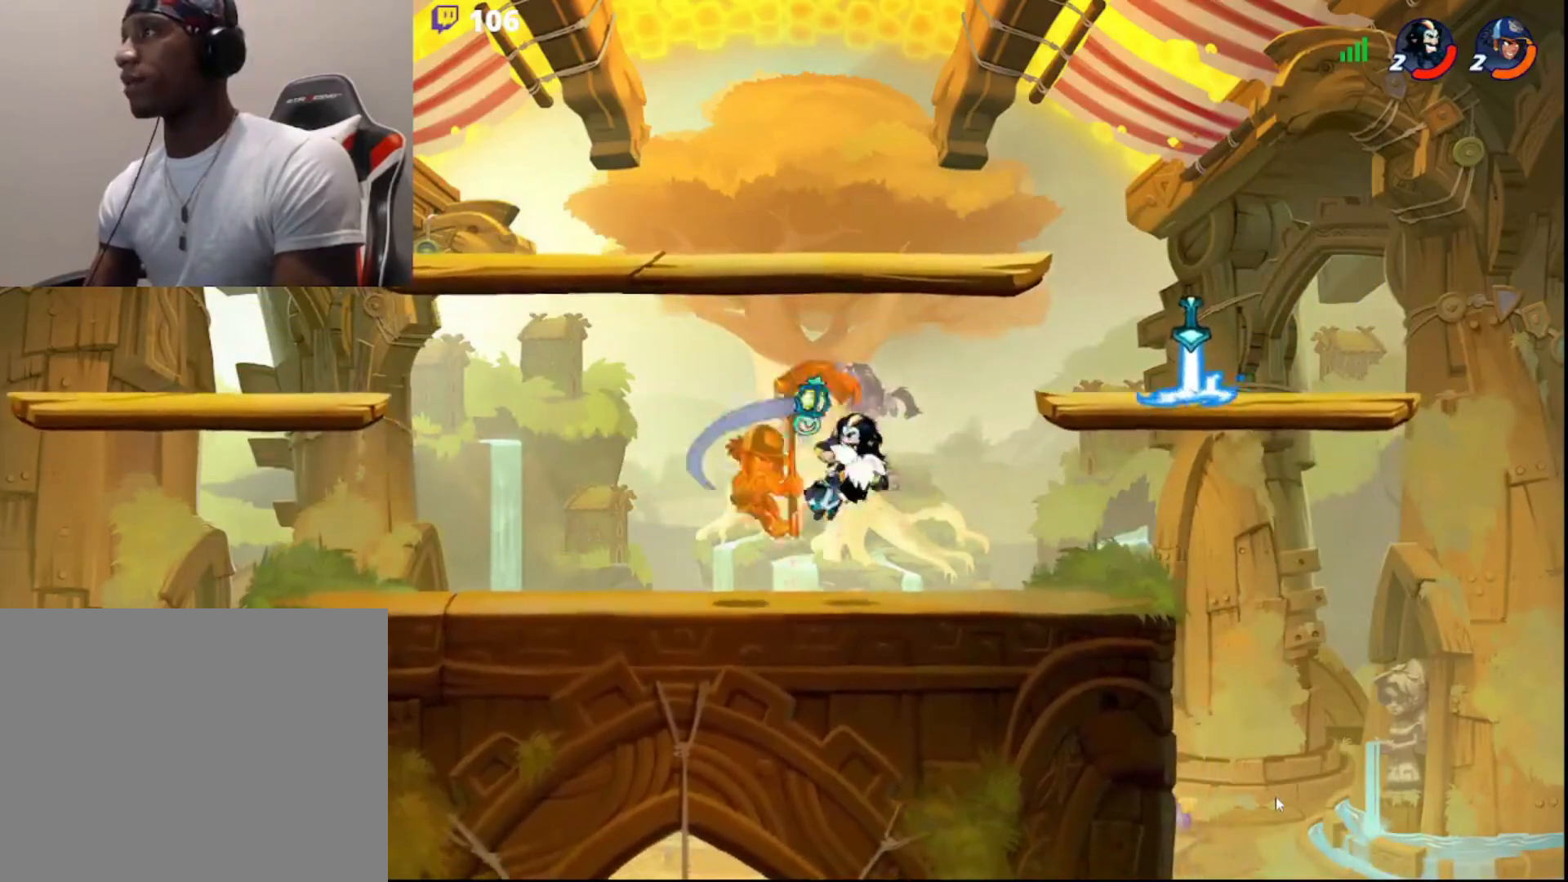
{"buttons": [], "left_stick": "left", "right_stick": "center", "events": [[67, "DPAD_DOWN", "down"], [167, "DPAD_DOWN", "up"], [267, "left_stick", "left"]]}
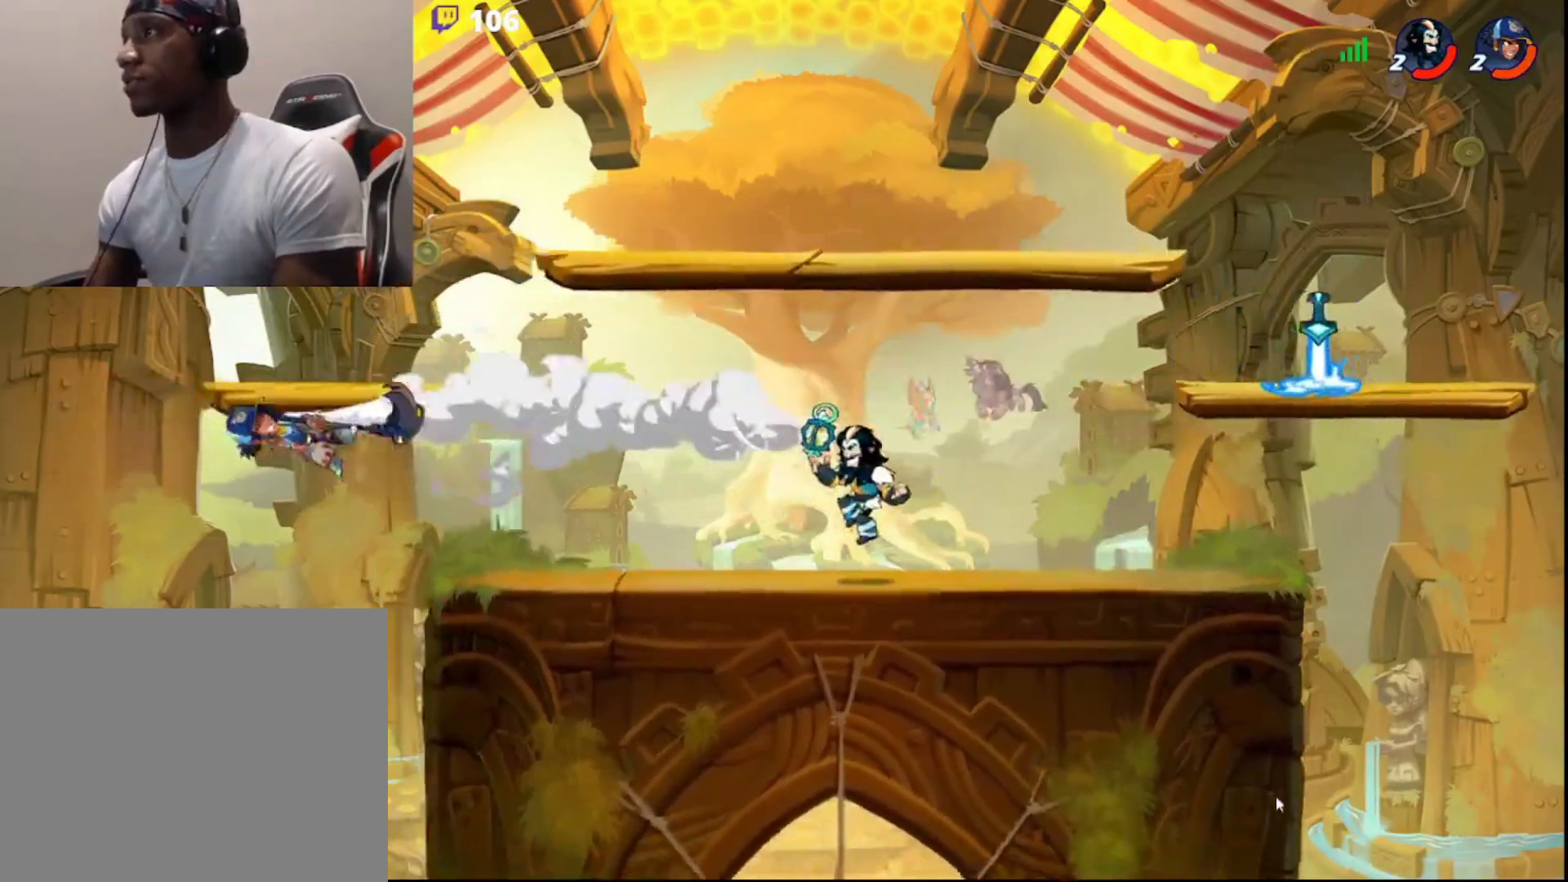
{"buttons": [], "left_stick": "right", "right_stick": "center", "events": [[383, "left_stick", "right"]]}
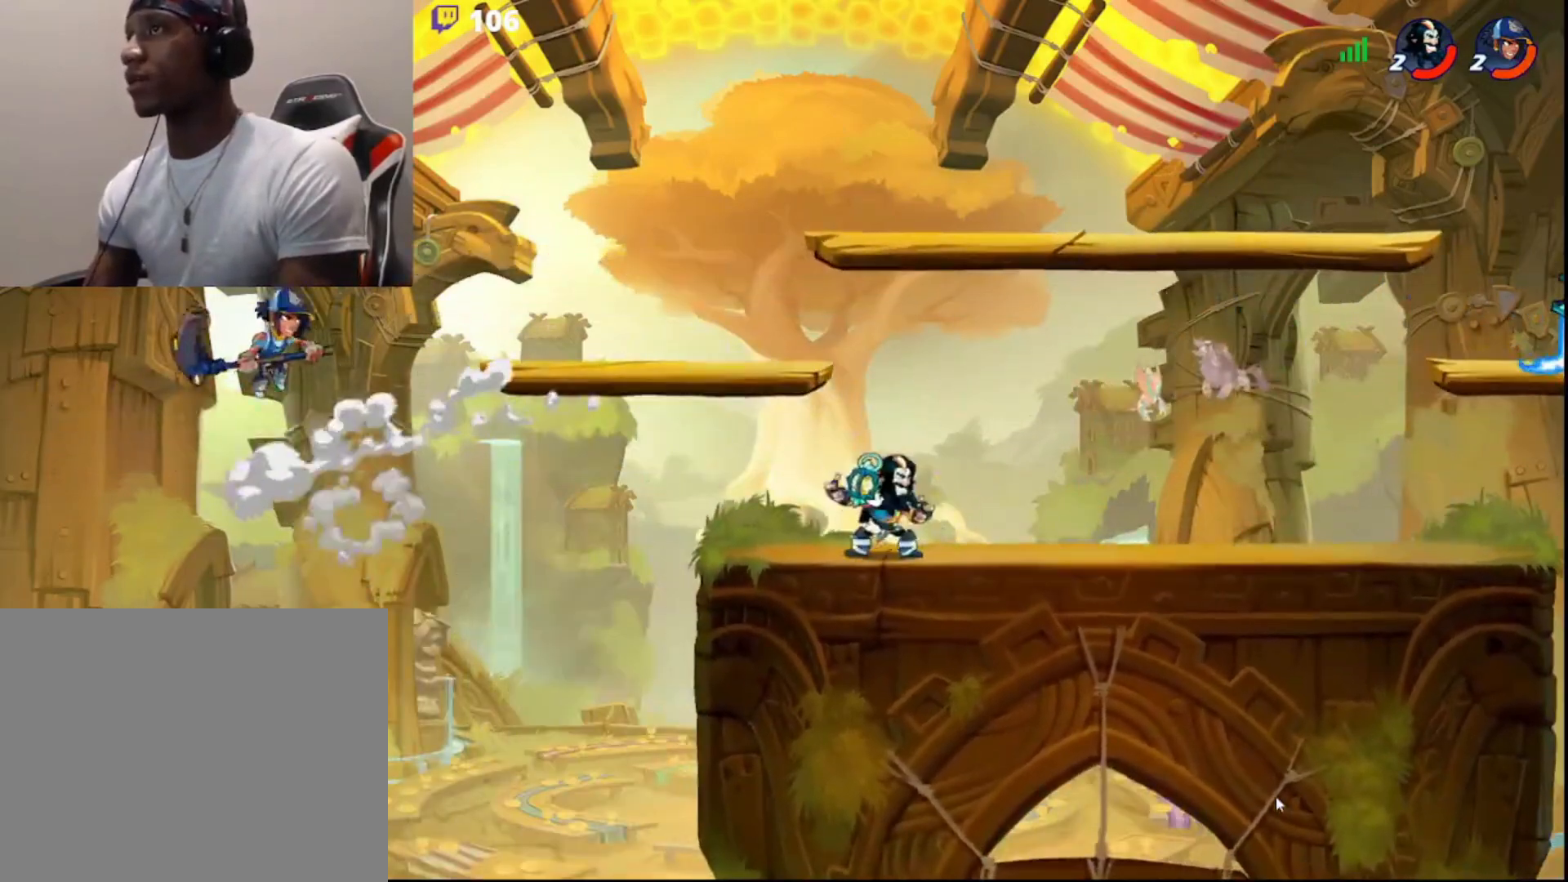
{"buttons": ["CIRCLE"], "left_stick": "up-right", "right_stick": "center", "events": [[83, "left_stick", "left"], [217, "R2", "down"], [267, "CIRCLE", "down"], [283, "L3", "down"], [333, "L3", "up"], [350, "R2", "up"], [367, "left_stick", "up-right"], [383, "CIRCLE", "up"], [467, "CIRCLE", "down"]]}
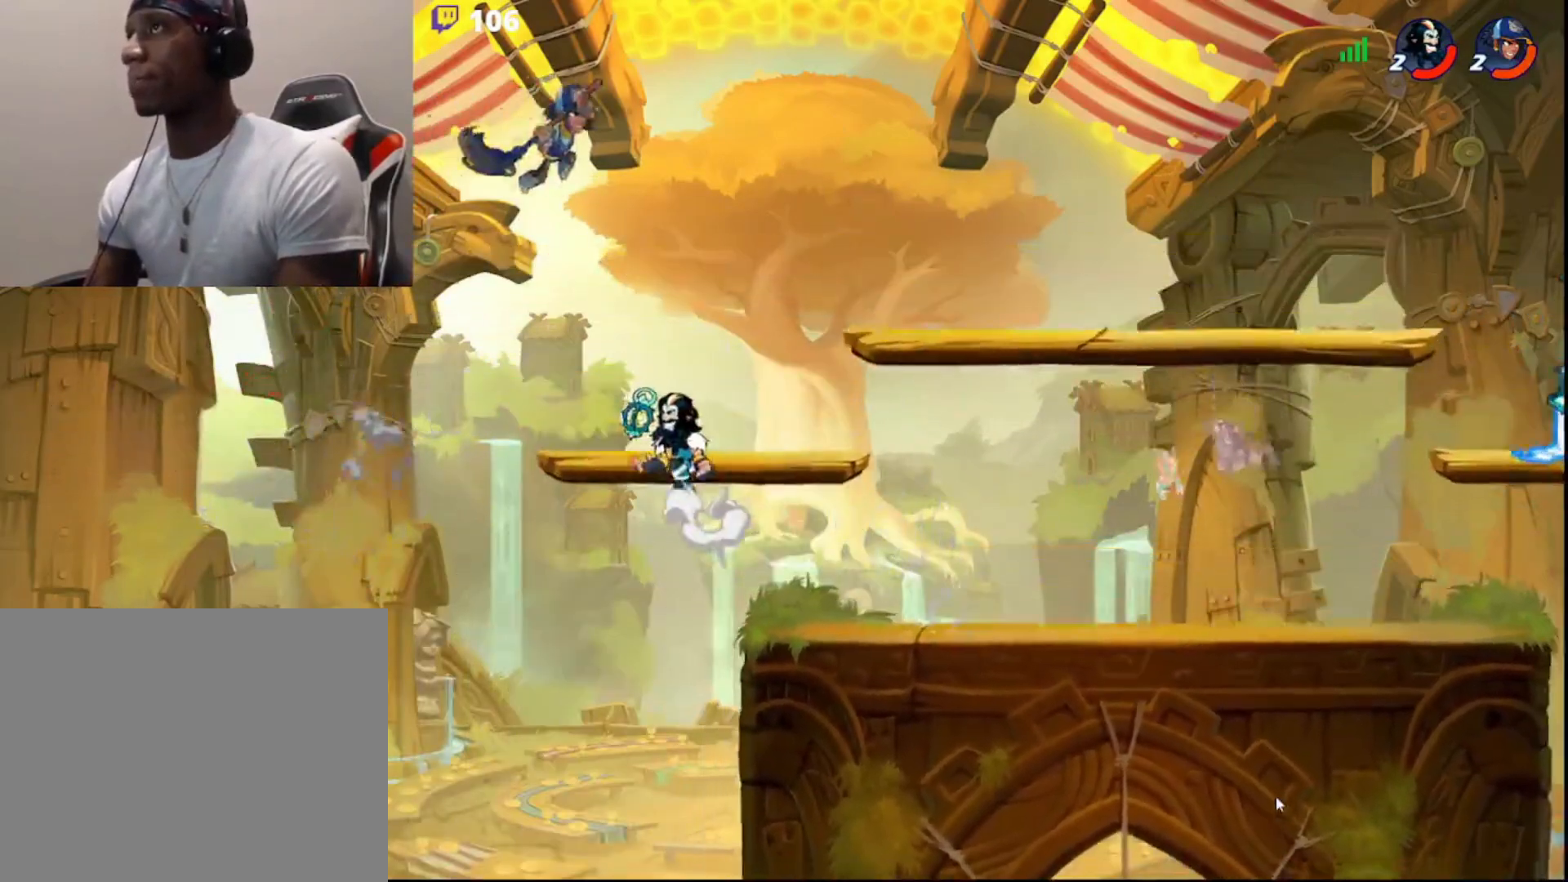
{"buttons": ["CIRCLE"], "left_stick": "right", "right_stick": "center", "events": [[50, "CIRCLE", "up"], [83, "left_stick", "right"], [217, "L3", "down"], [383, "L3", "up"], [450, "CIRCLE", "down"]]}
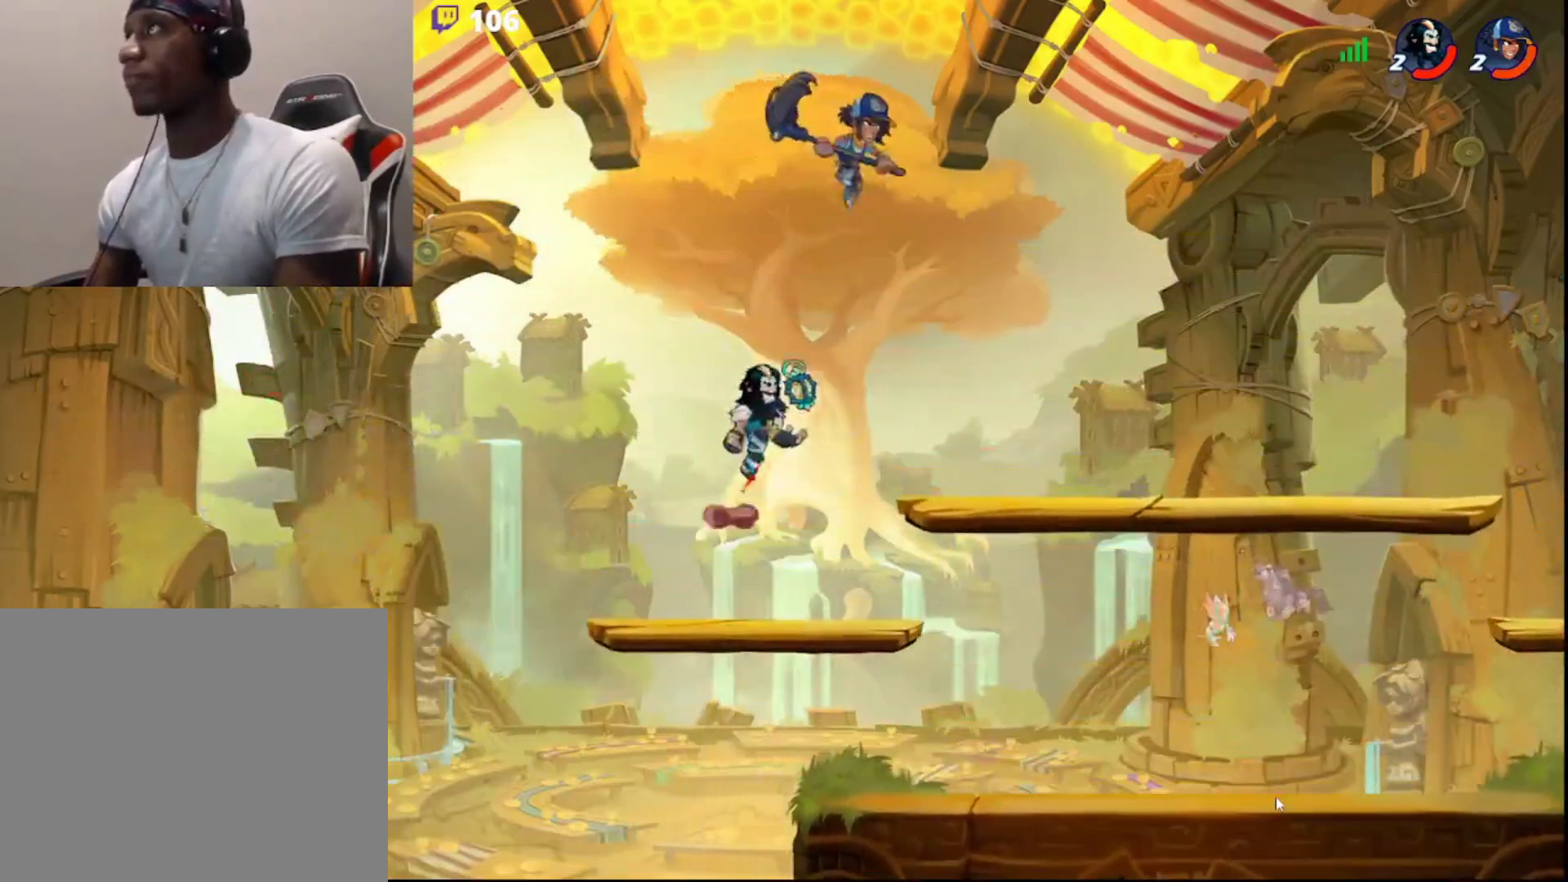
{"buttons": [], "left_stick": "right", "right_stick": "center", "events": [[33, "CROSS", "down"], [33, "left_stick", "up-right"], [50, "CIRCLE", "up"], [50, "L3", "down"], [83, "CROSS", "up"], [150, "CROSS", "down"], [183, "CROSS", "up"], [200, "L3", "up"], [233, "CROSS", "down"], [317, "CROSS", "up"], [467, "left_stick", "right"]]}
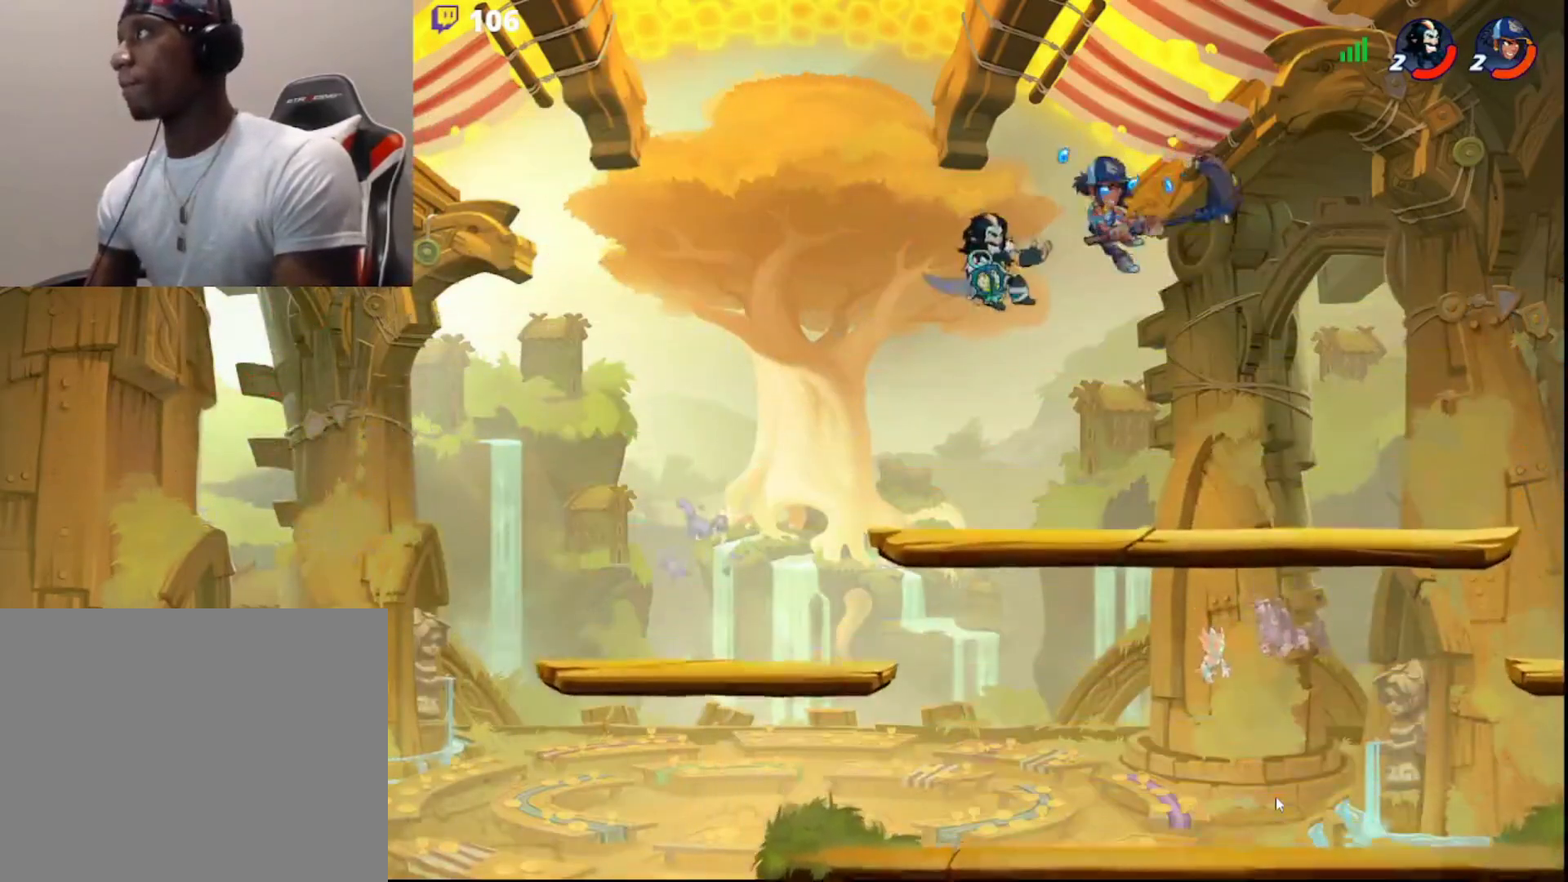
{"buttons": ["CROSS", "L3"], "left_stick": "down-left", "right_stick": "center", "events": [[183, "R2", "down"], [283, "R2", "up"], [400, "left_stick", "down-left"], [450, "CROSS", "down"], [483, "L3", "down"]]}
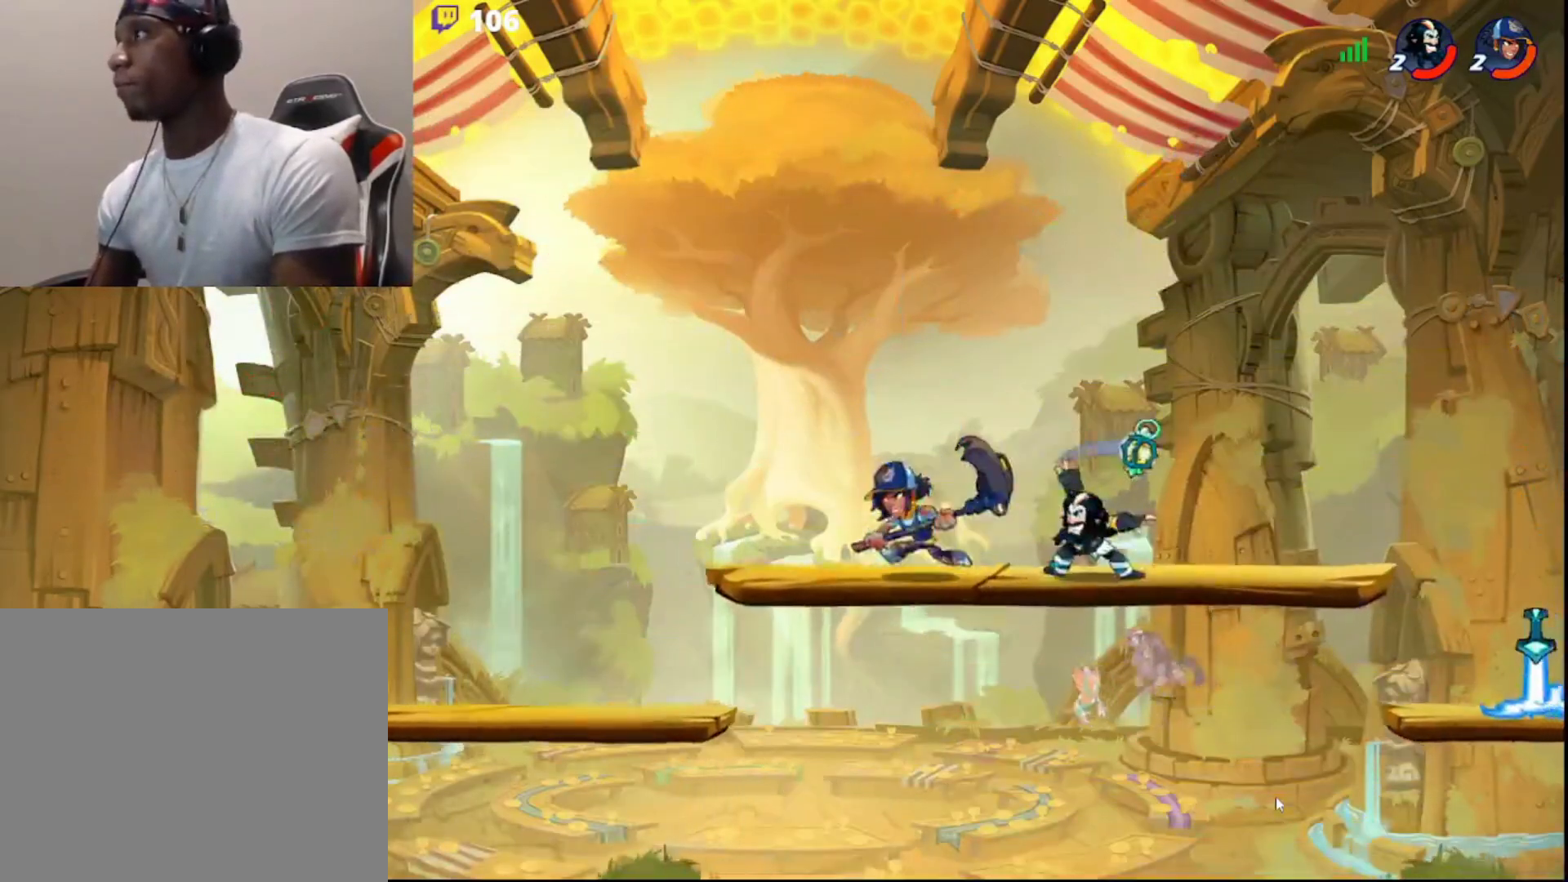
{"buttons": ["CROSS", "CIRCLE", "L3"], "left_stick": "left", "right_stick": "center", "events": [[17, "CROSS", "up"], [67, "CROSS", "down"], [117, "CROSS", "up"], [150, "CROSS", "down"], [250, "CROSS", "up"], [250, "L3", "up"], [250, "left_stick", "left"], [450, "CIRCLE", "down"], [450, "CROSS", "down"], [483, "L3", "down"]]}
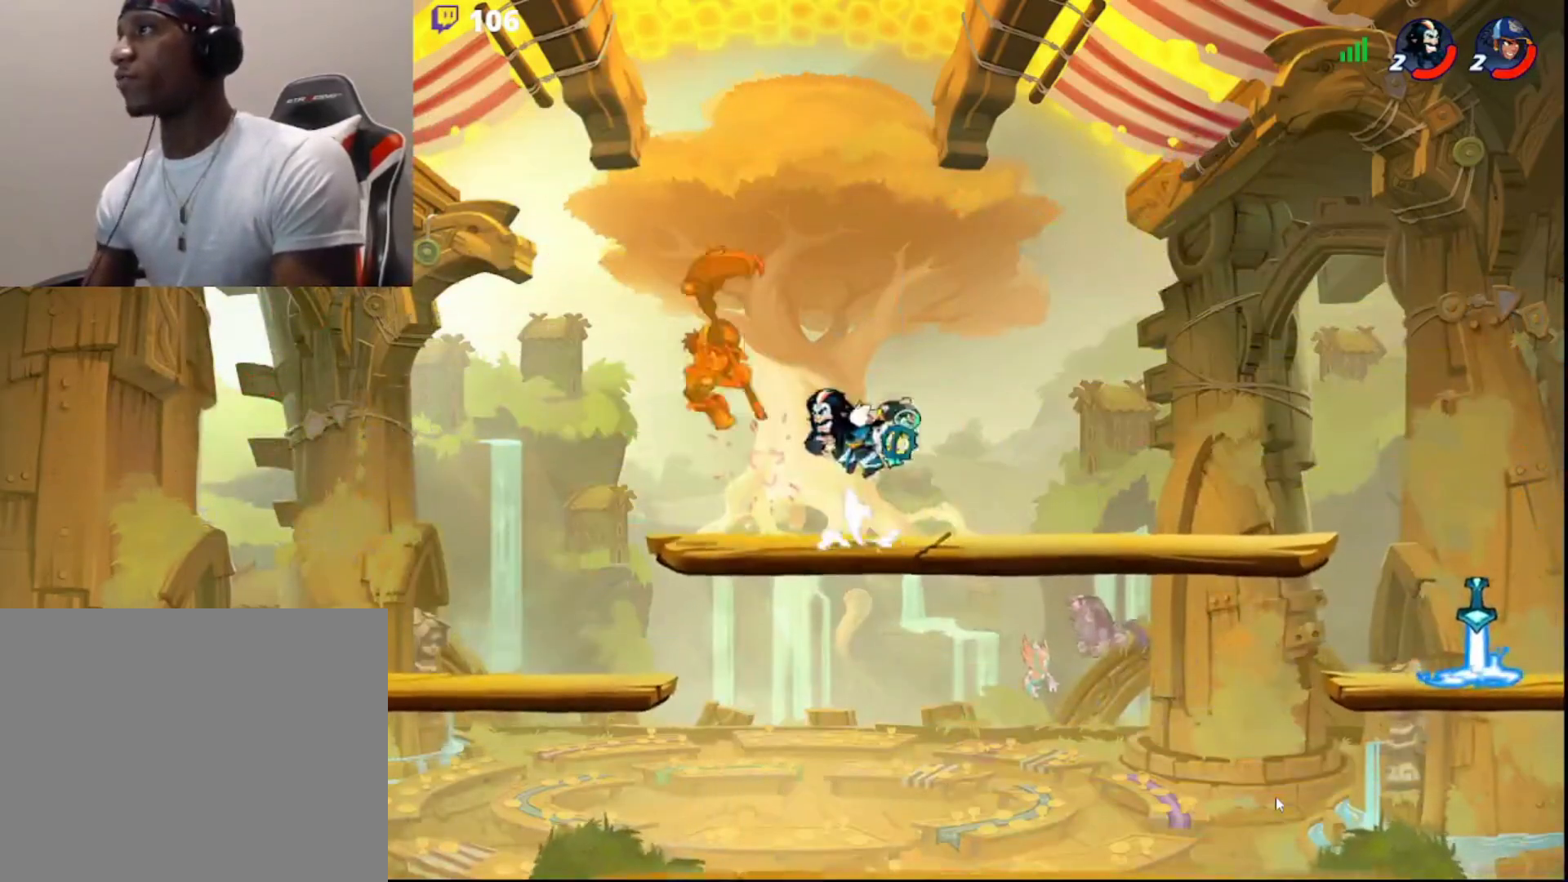
{"buttons": [], "left_stick": "left", "right_stick": "center", "events": [[17, "CIRCLE", "up"], [33, "CROSS", "up"], [50, "CROSS", "down"], [117, "CROSS", "up"], [150, "CROSS", "down"], [150, "L3", "up"], [233, "CROSS", "up"], [283, "CROSS", "down"], [383, "CROSS", "up"]]}
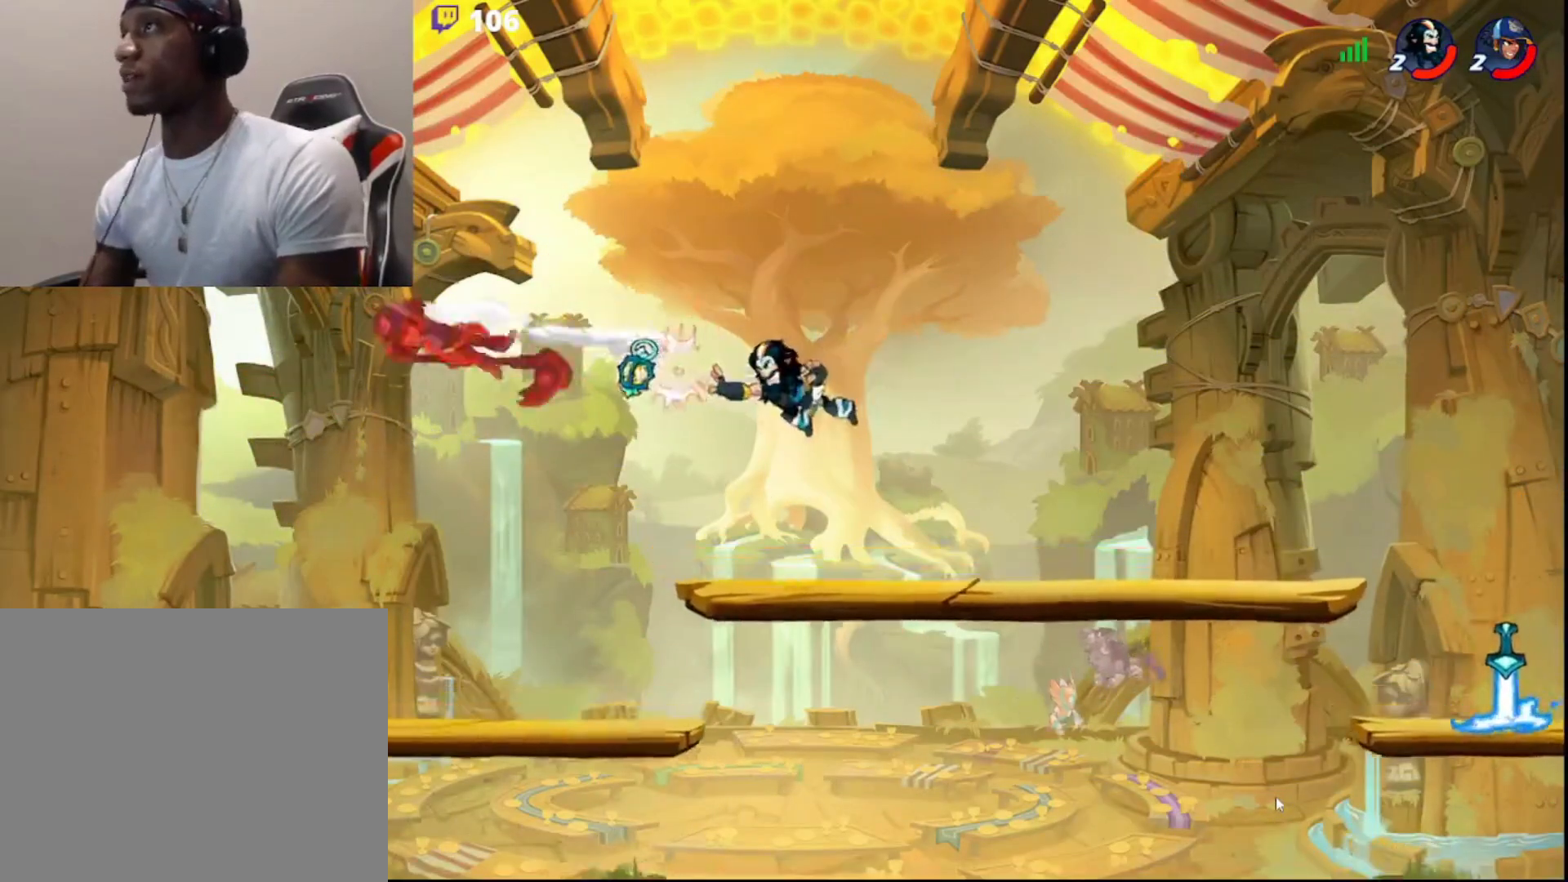
{"buttons": ["L3"], "left_stick": "down-right", "right_stick": "center", "events": [[67, "R2", "down"], [83, "DPAD_DOWN", "down"], [267, "DPAD_DOWN", "up"], [350, "R2", "up"], [400, "left_stick", "right"], [500, "L3", "down"], [500, "left_stick", "down-right"]]}
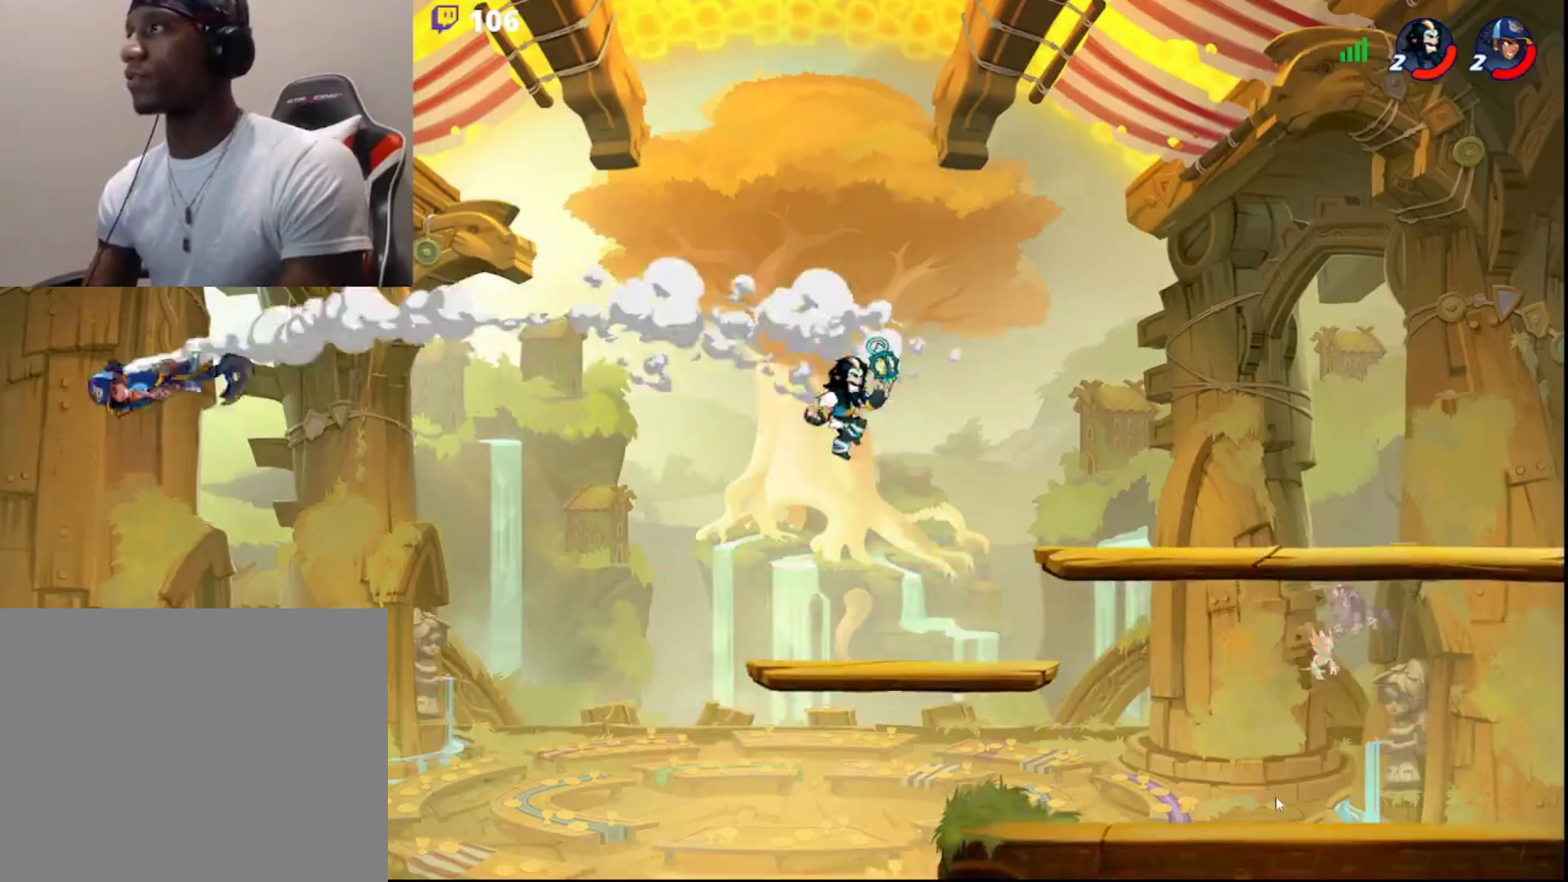
{"buttons": ["CIRCLE", "R2"], "left_stick": "left", "right_stick": "center", "events": [[317, "L3", "up"], [317, "left_stick", "left"], [433, "R2", "down"], [500, "CIRCLE", "down"]]}
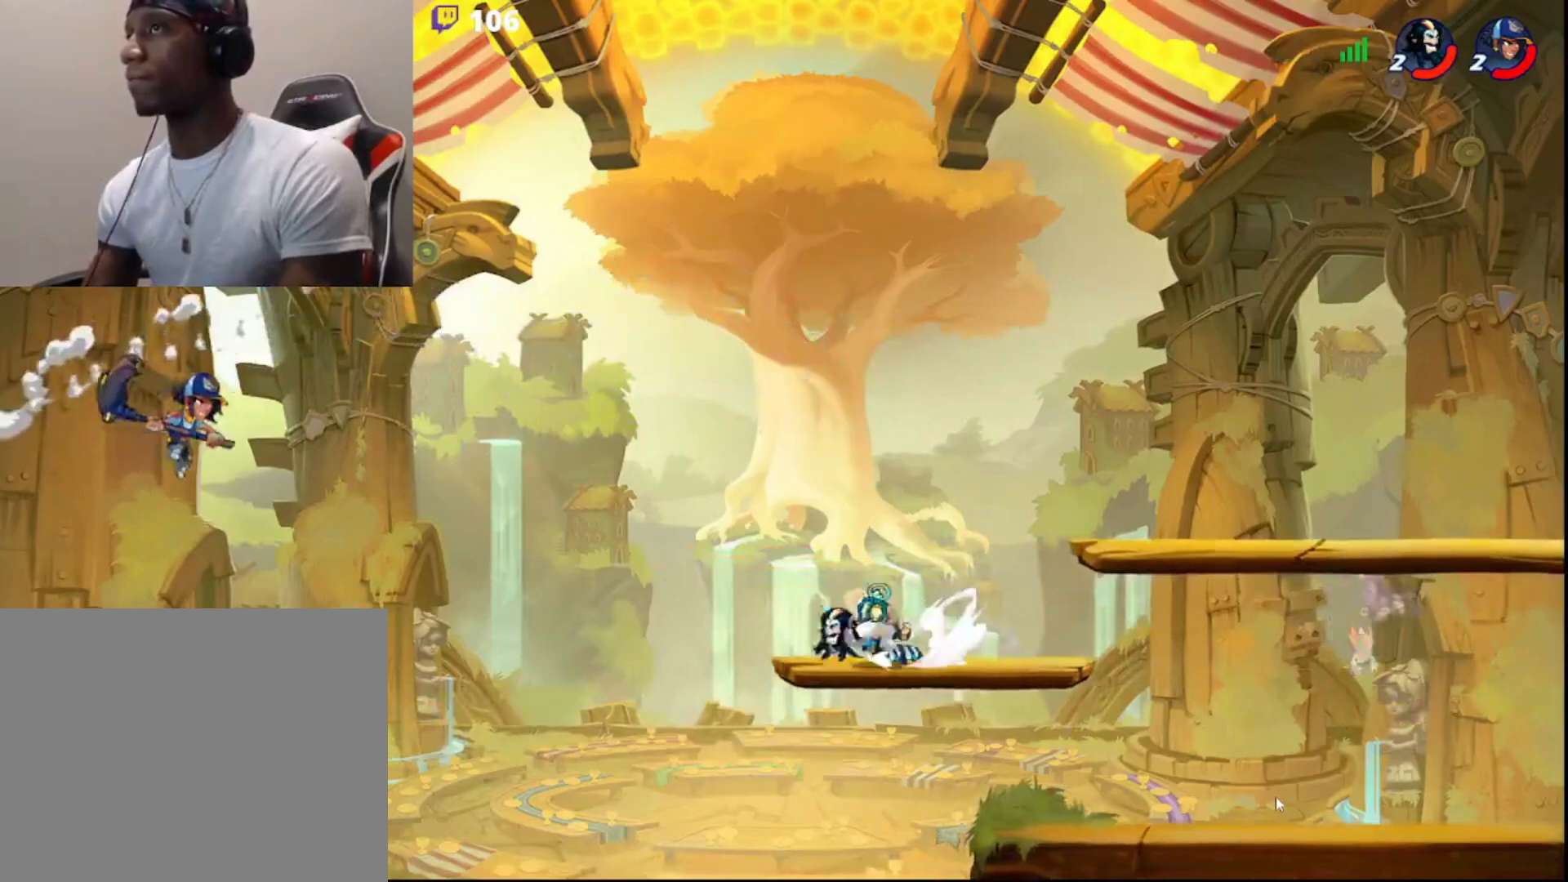
{"buttons": ["CIRCLE", "L3"], "left_stick": "left", "right_stick": "center", "events": [[83, "R2", "up"], [117, "CIRCLE", "up"], [150, "left_stick", "up-right"], [383, "CIRCLE", "down"], [450, "left_stick", "left"], [467, "L3", "down"]]}
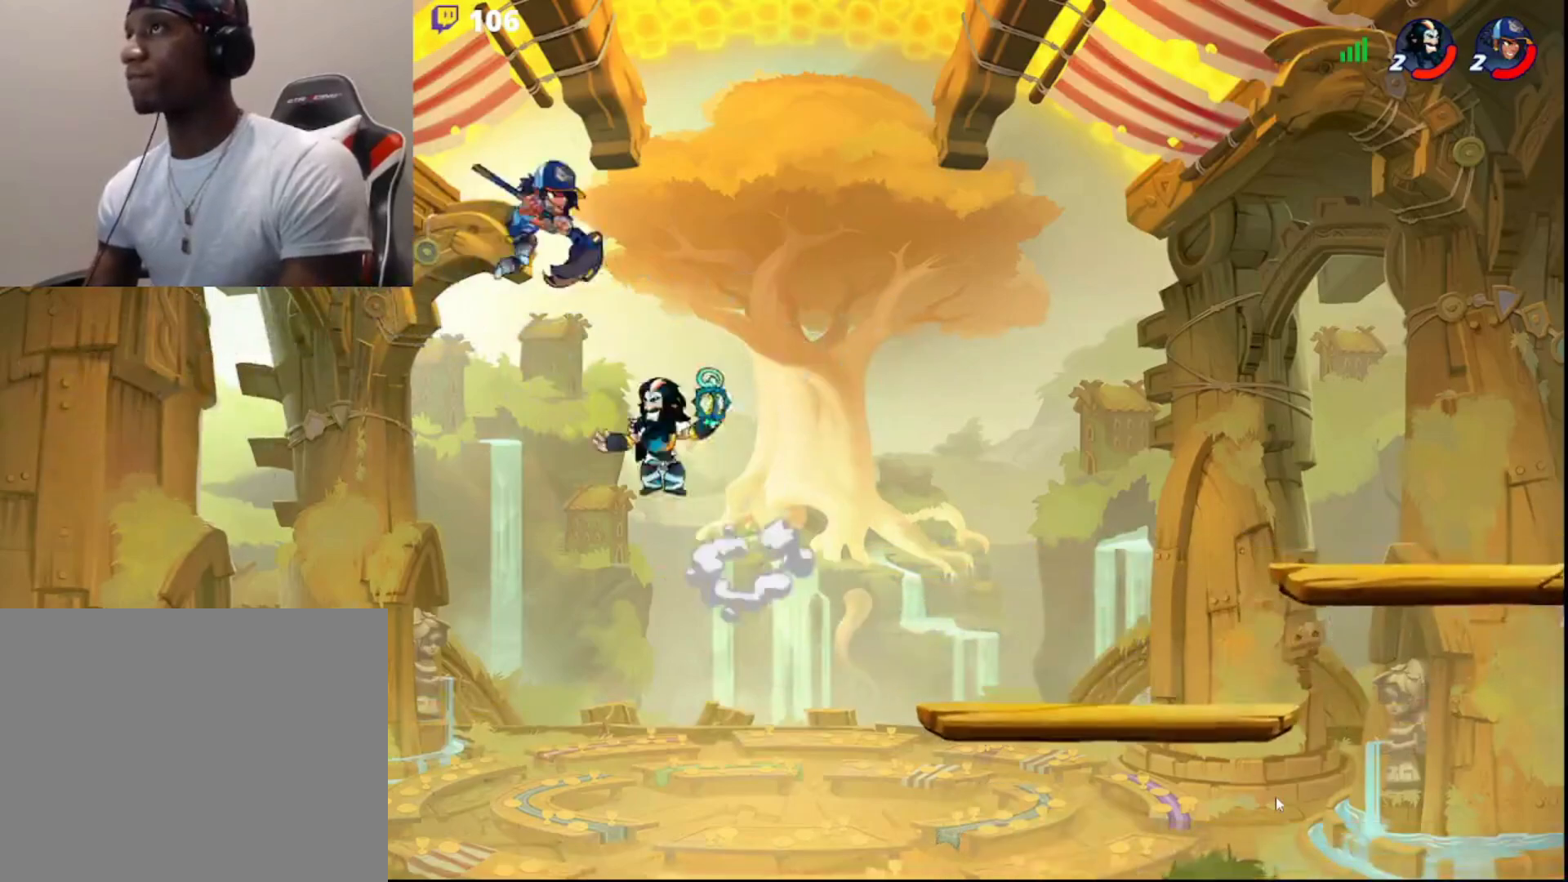
{"buttons": [], "left_stick": "up-right", "right_stick": "center", "events": [[50, "left_stick", "up-right"], [67, "L3", "up"], [83, "CROSS", "down"], [100, "CIRCLE", "up"], [167, "CROSS", "up"], [200, "CROSS", "down"], [383, "CROSS", "up"]]}
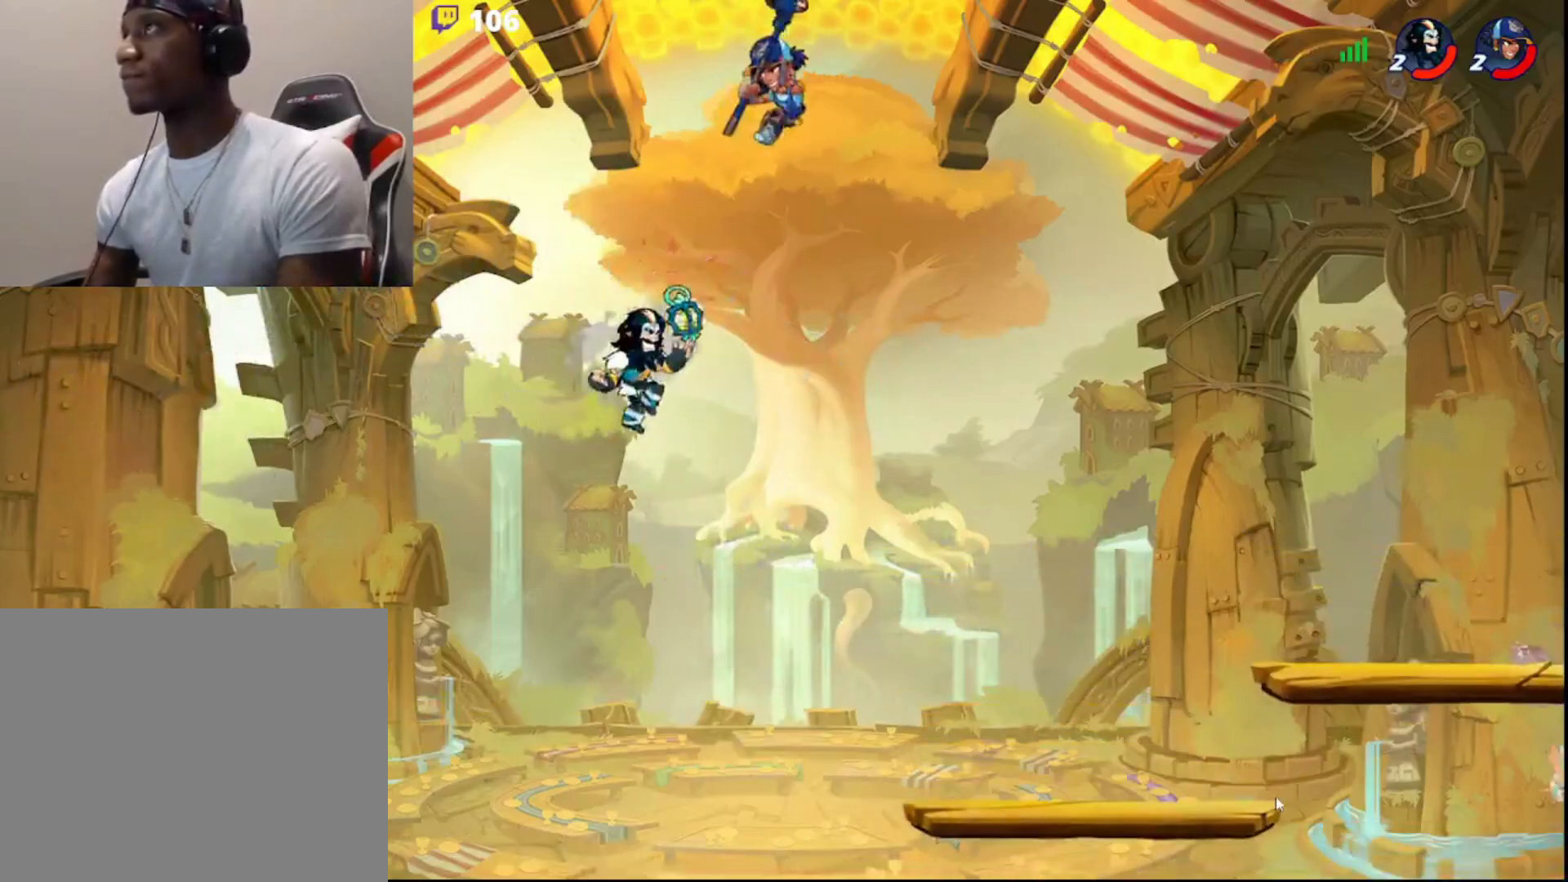
{"buttons": ["SQUARE"], "left_stick": "up-right", "right_stick": "center", "events": [[50, "CIRCLE", "down"], [100, "SQUARE", "down"], [117, "CIRCLE", "up"], [267, "L3", "down"], [400, "L3", "up"]]}
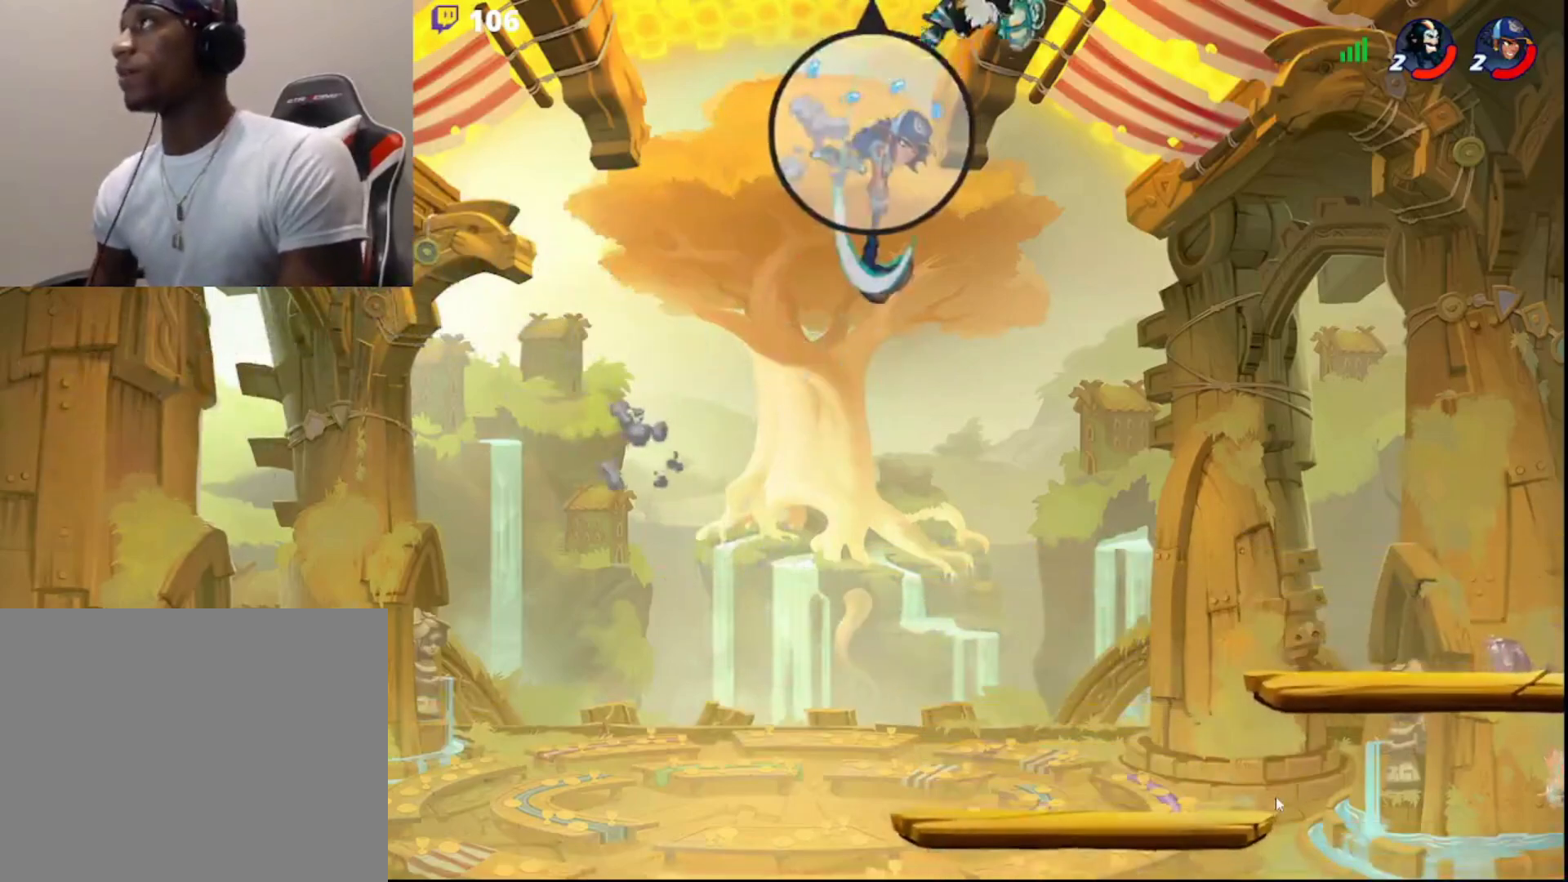
{"buttons": [], "left_stick": "right", "right_stick": "center", "events": [[200, "SQUARE", "up"], [433, "left_stick", "right"]]}
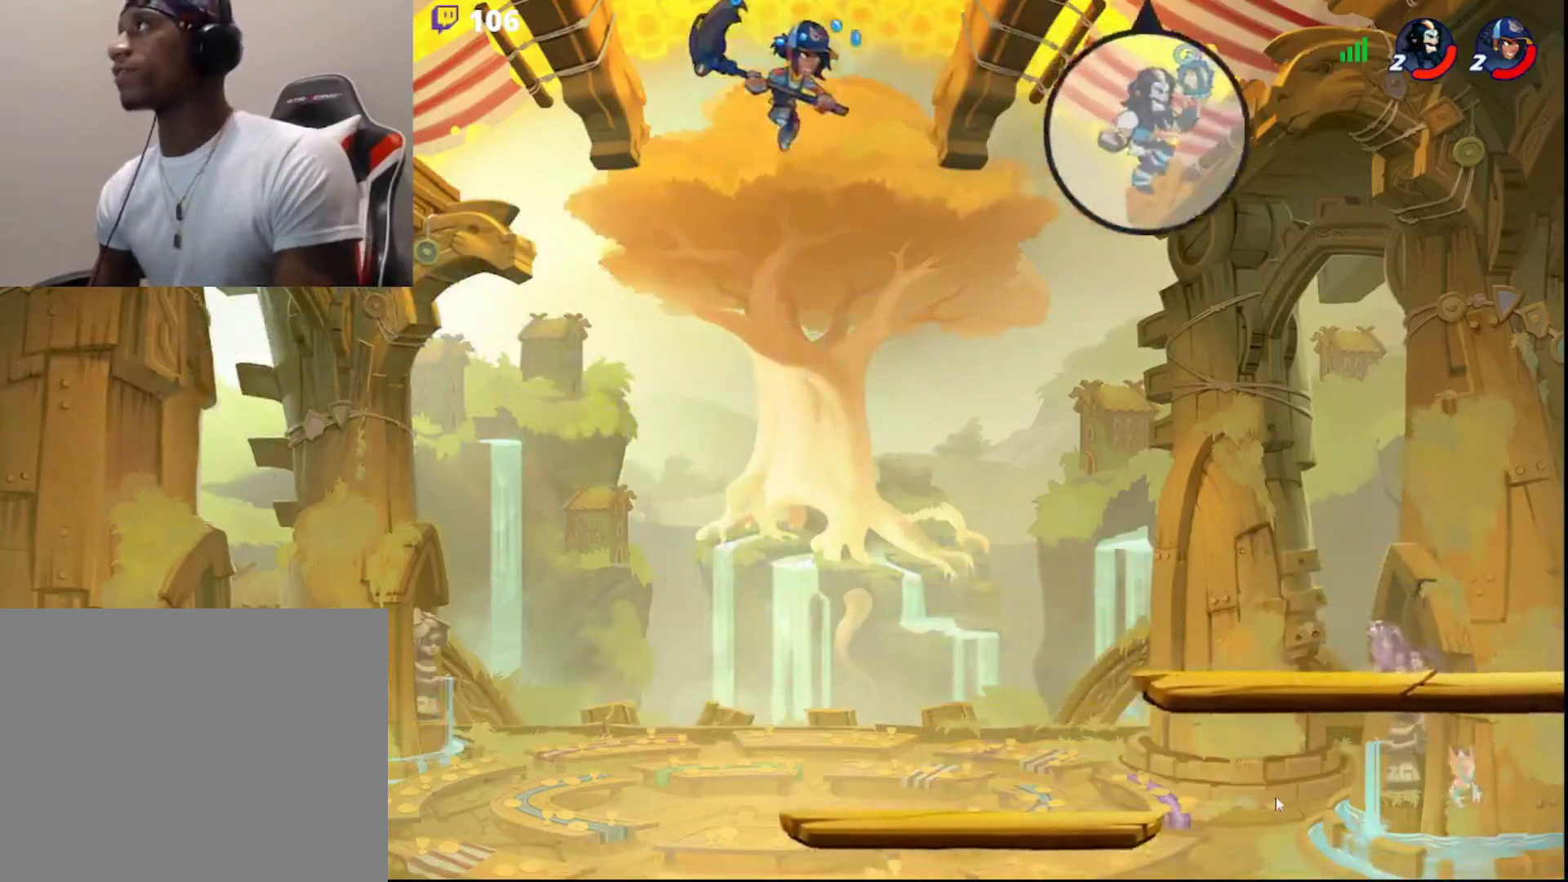
{"buttons": ["L3"], "left_stick": "down-right", "right_stick": "center", "events": [[150, "left_stick", "down"], [200, "L3", "down"], [283, "left_stick", "down-right"]]}
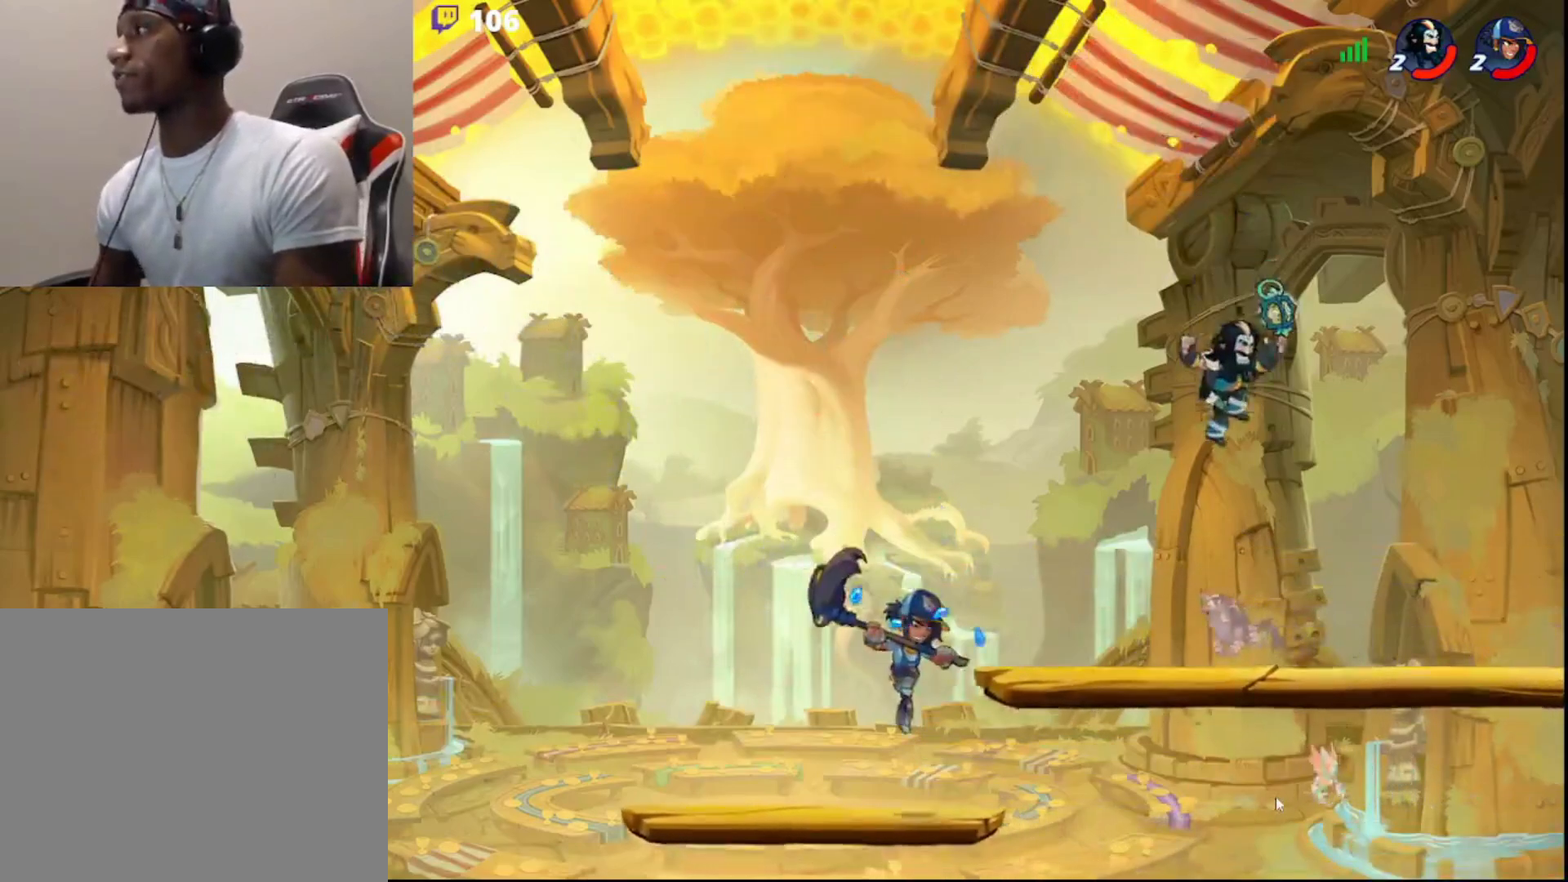
{"buttons": ["R2"], "left_stick": "left", "right_stick": "center", "events": [[300, "L3", "up"], [317, "left_stick", "left"], [367, "L3", "down"], [367, "R2", "down"], [467, "L3", "up"]]}
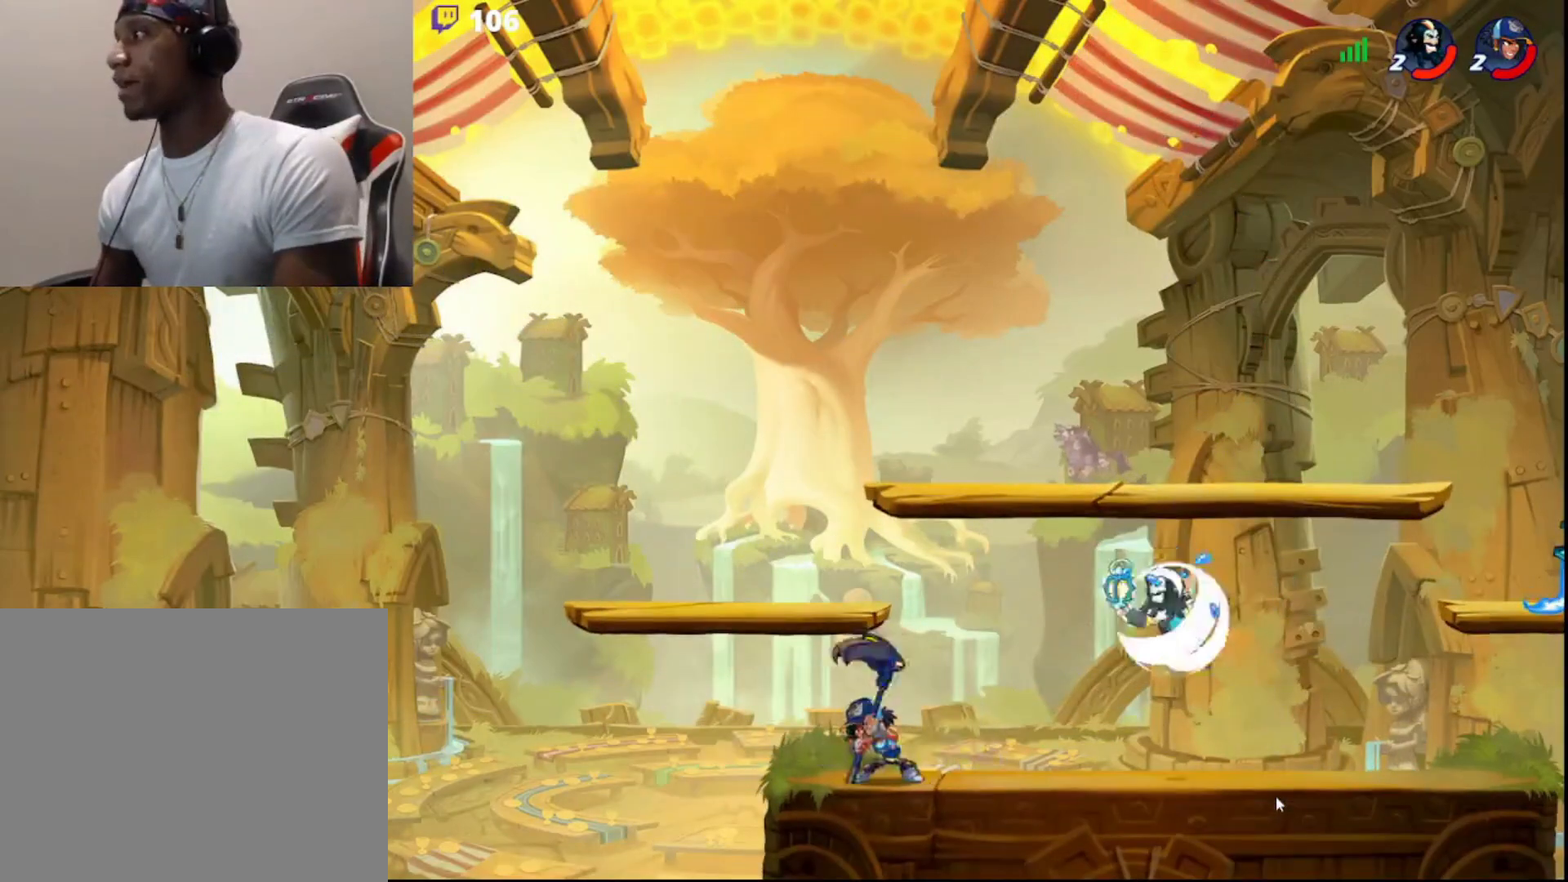
{"buttons": [], "left_stick": "up-left", "right_stick": "center", "events": [[67, "R2", "up"], [83, "L3", "down"], [100, "CROSS", "down"], [167, "CROSS", "up"], [217, "CROSS", "down"], [250, "L3", "up"], [250, "left_stick", "up"], [267, "CROSS", "up"], [300, "CROSS", "down"], [317, "left_stick", "right"], [383, "CROSS", "up"], [400, "left_stick", "up-left"]]}
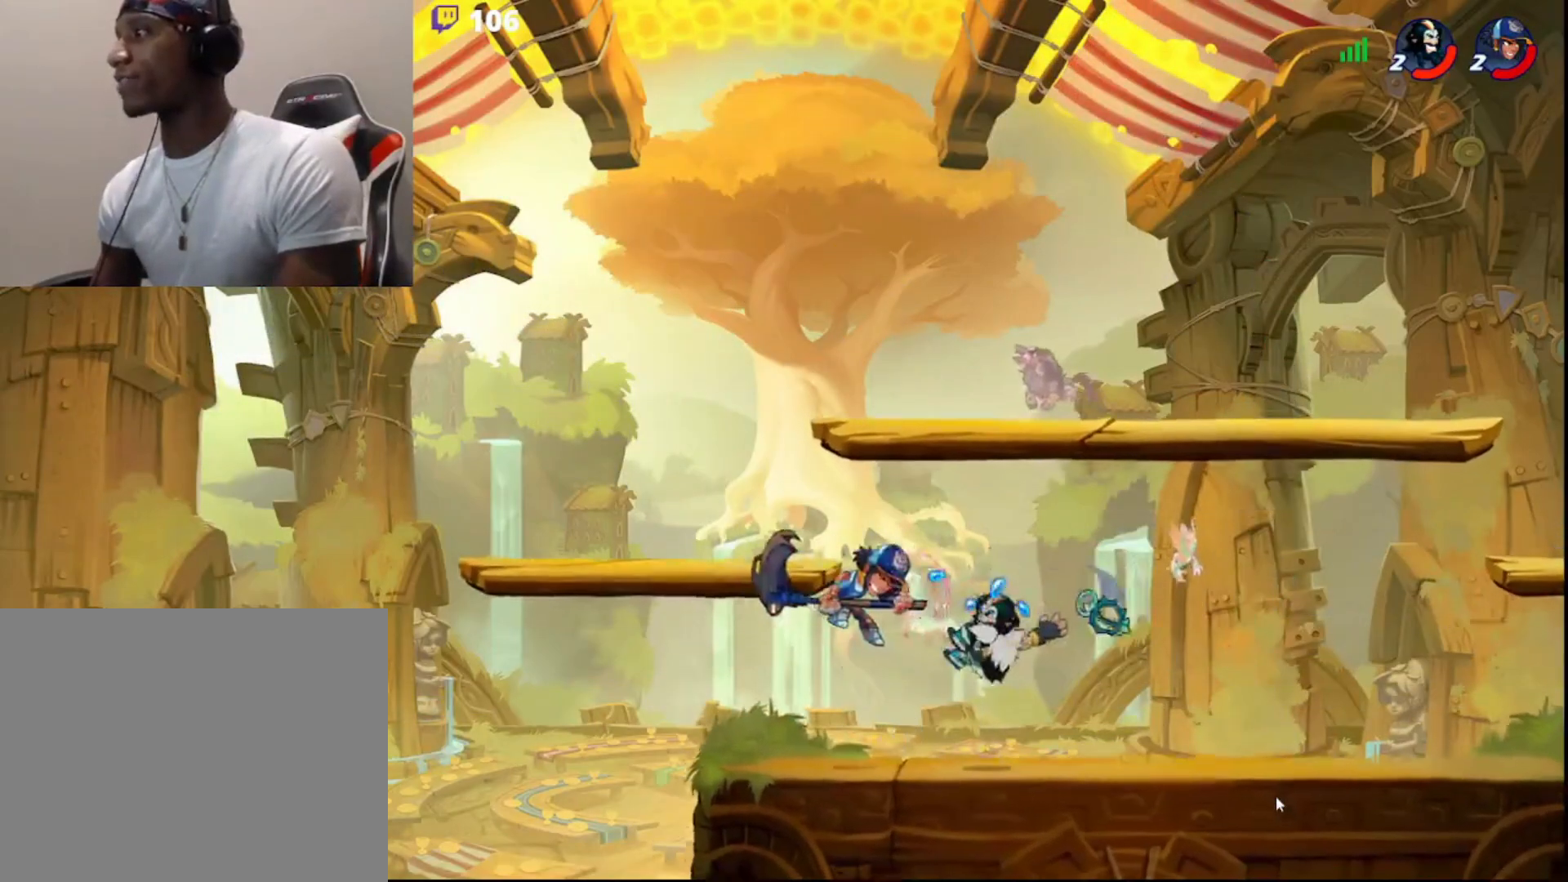
{"buttons": [], "left_stick": "left", "right_stick": "center", "events": [[33, "left_stick", "center"], [250, "left_stick", "down-right"], [400, "left_stick", "left"]]}
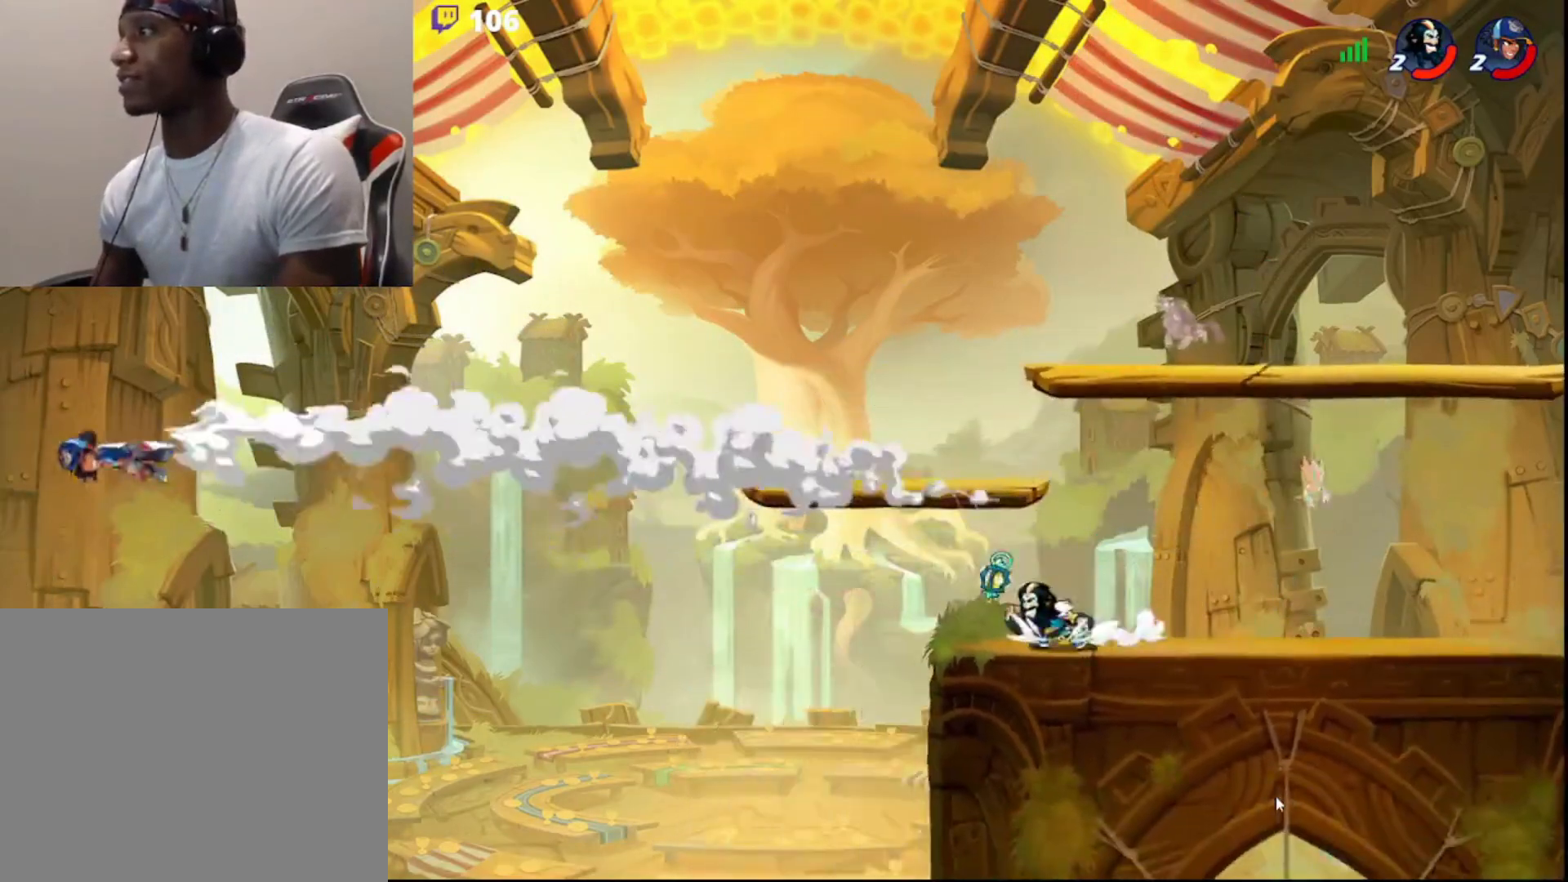
{"buttons": [], "left_stick": "left", "right_stick": "center", "events": [[50, "CIRCLE", "down"], [200, "CIRCLE", "up"], [233, "left_stick", "up"], [350, "left_stick", "right"], [417, "left_stick", "left"]]}
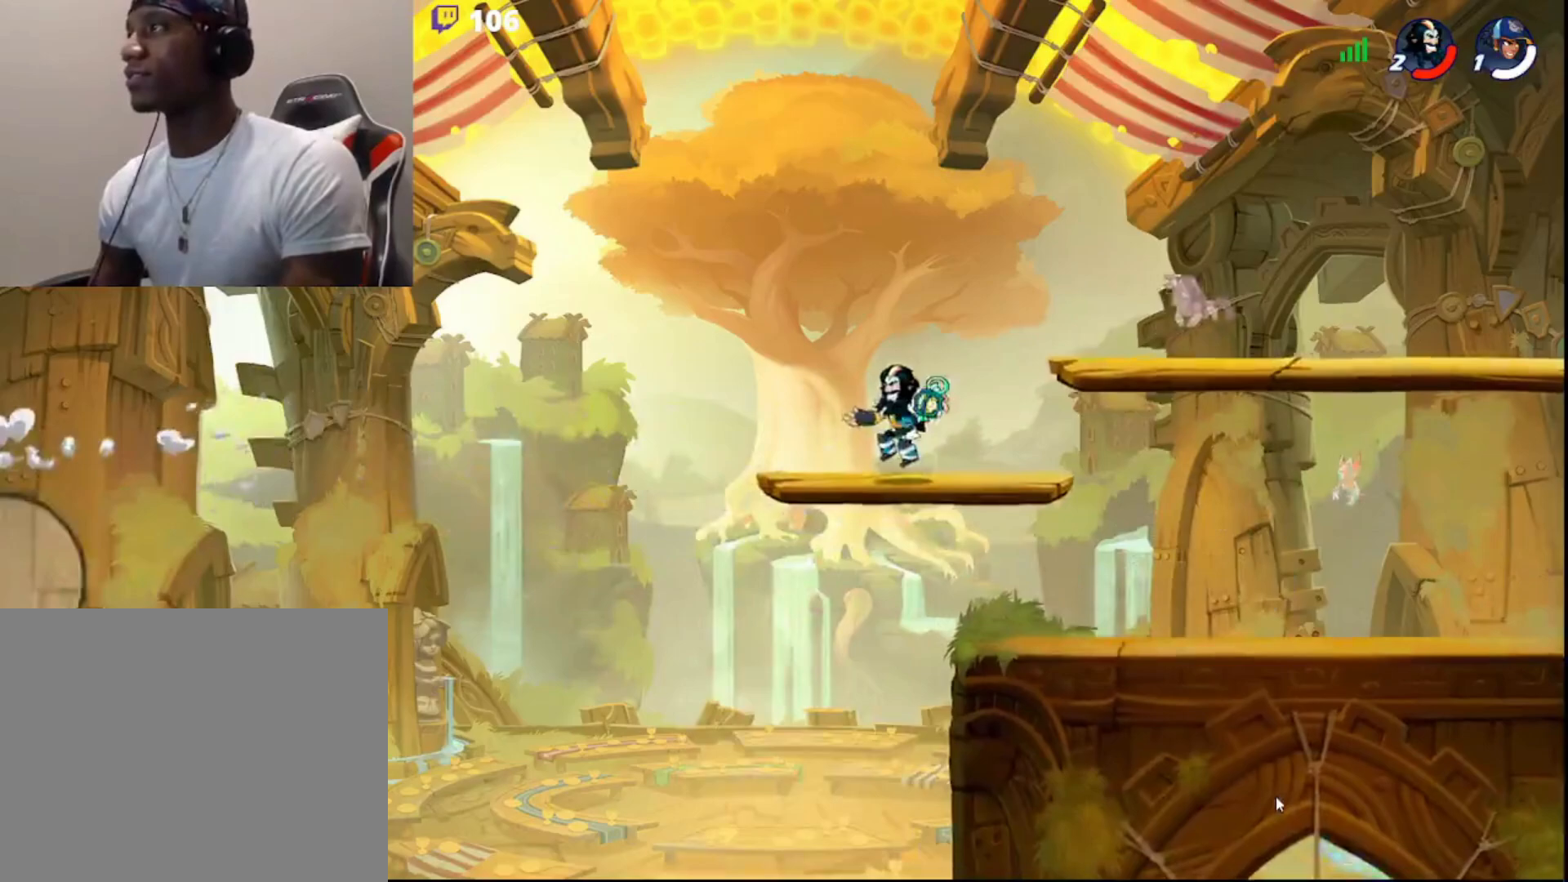
{"buttons": ["L3"], "left_stick": "right", "right_stick": "center", "events": [[167, "R2", "down"], [183, "DPAD_DOWN", "down"], [317, "DPAD_DOWN", "up"], [333, "left_stick", "right"], [350, "R2", "up"], [367, "L3", "down"]]}
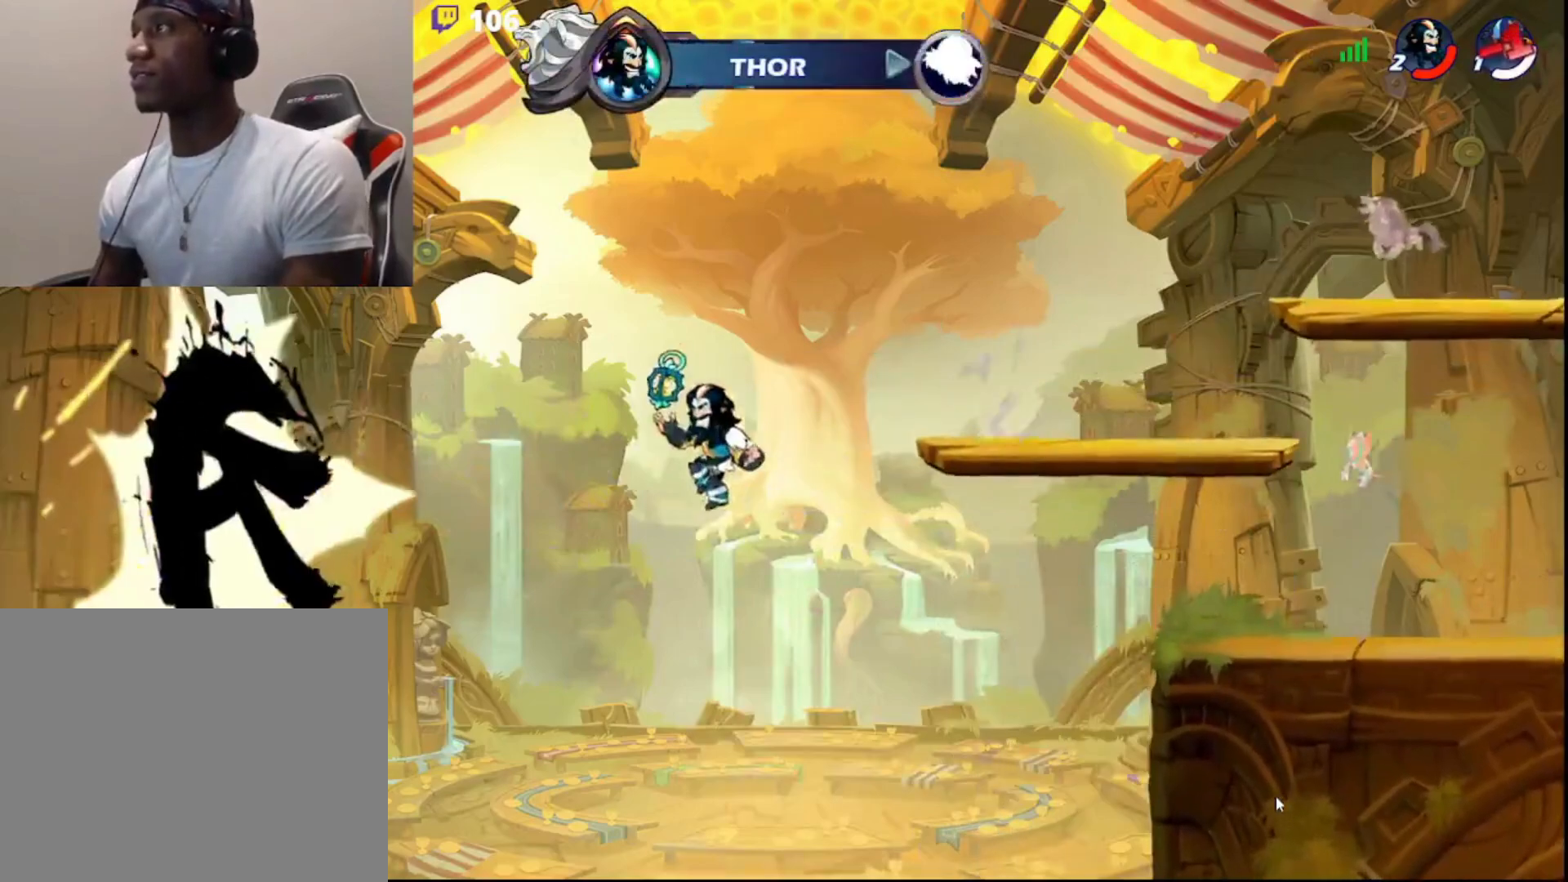
{"buttons": ["DPAD_DOWN"], "left_stick": "right", "right_stick": "center", "events": [[17, "CIRCLE", "down"], [100, "L3", "up"], [150, "CIRCLE", "up"], [167, "SQUARE", "down"], [333, "SQUARE", "up"], [417, "DPAD_DOWN", "down"]]}
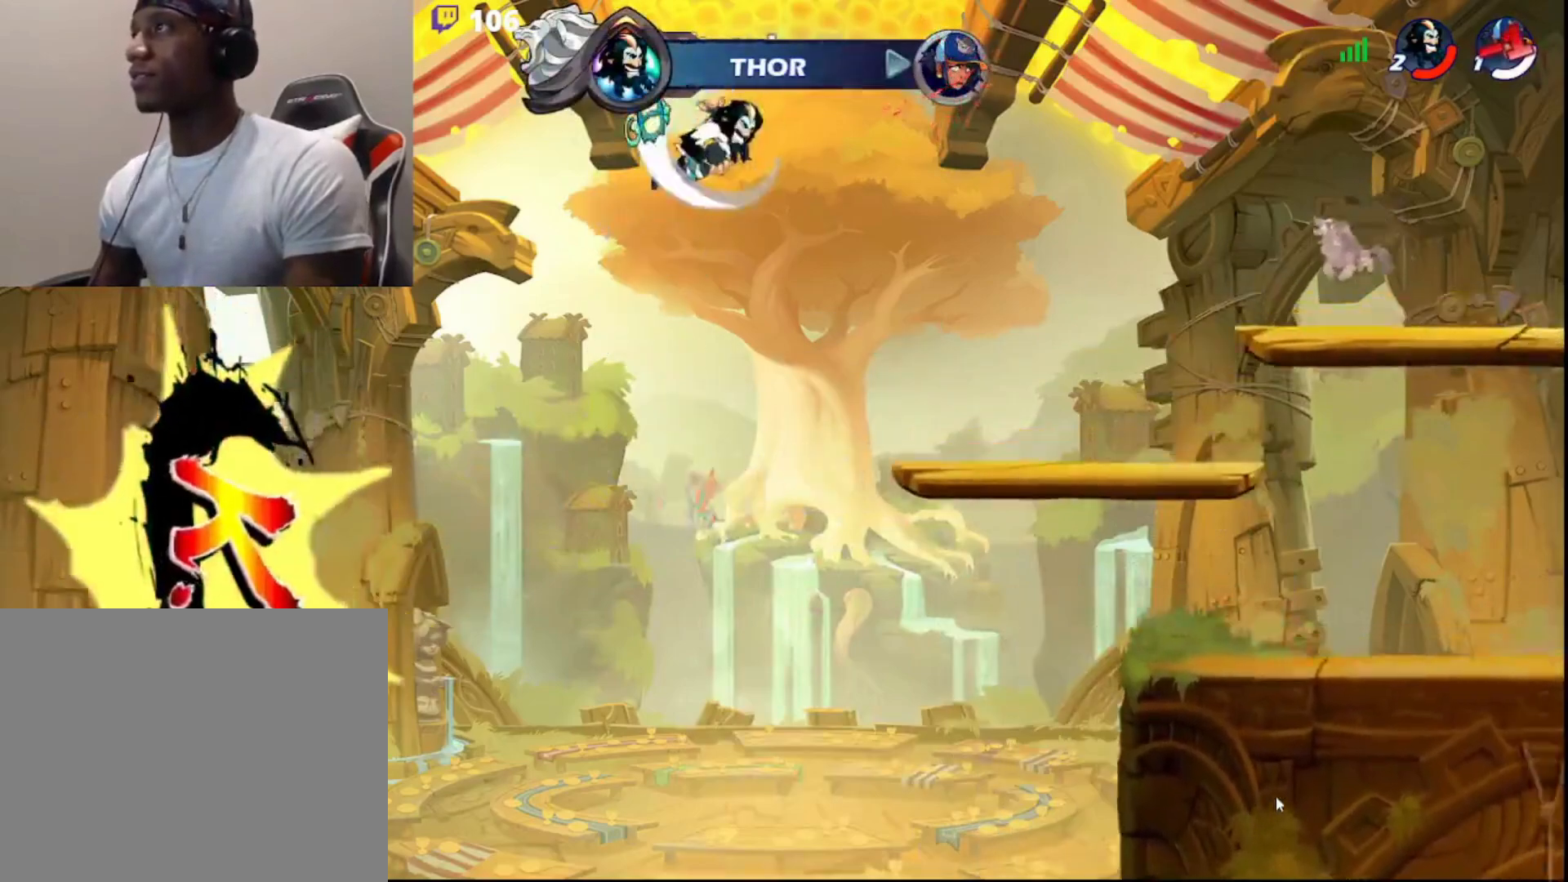
{"buttons": [], "left_stick": "right", "right_stick": "center", "events": [[17, "DPAD_DOWN", "up"], [83, "DPAD_DOWN", "down"], [183, "DPAD_DOWN", "up"], [233, "DPAD_DOWN", "down"], [383, "DPAD_DOWN", "up"]]}
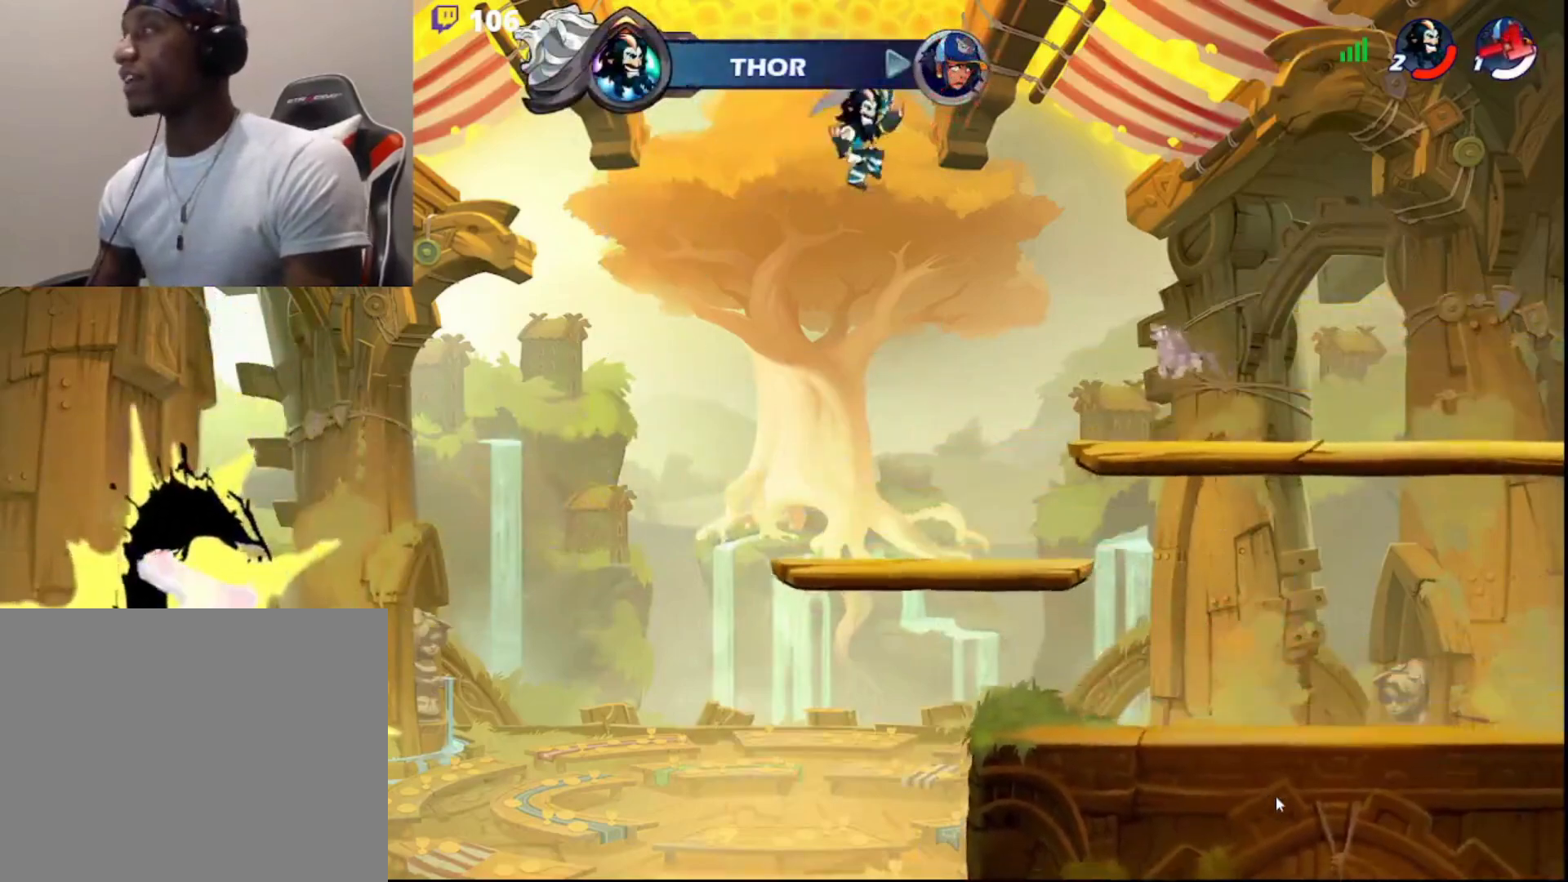
{"buttons": ["L3"], "left_stick": "down-right", "right_stick": "center", "events": [[17, "left_stick", "down-right"], [33, "L3", "down"]]}
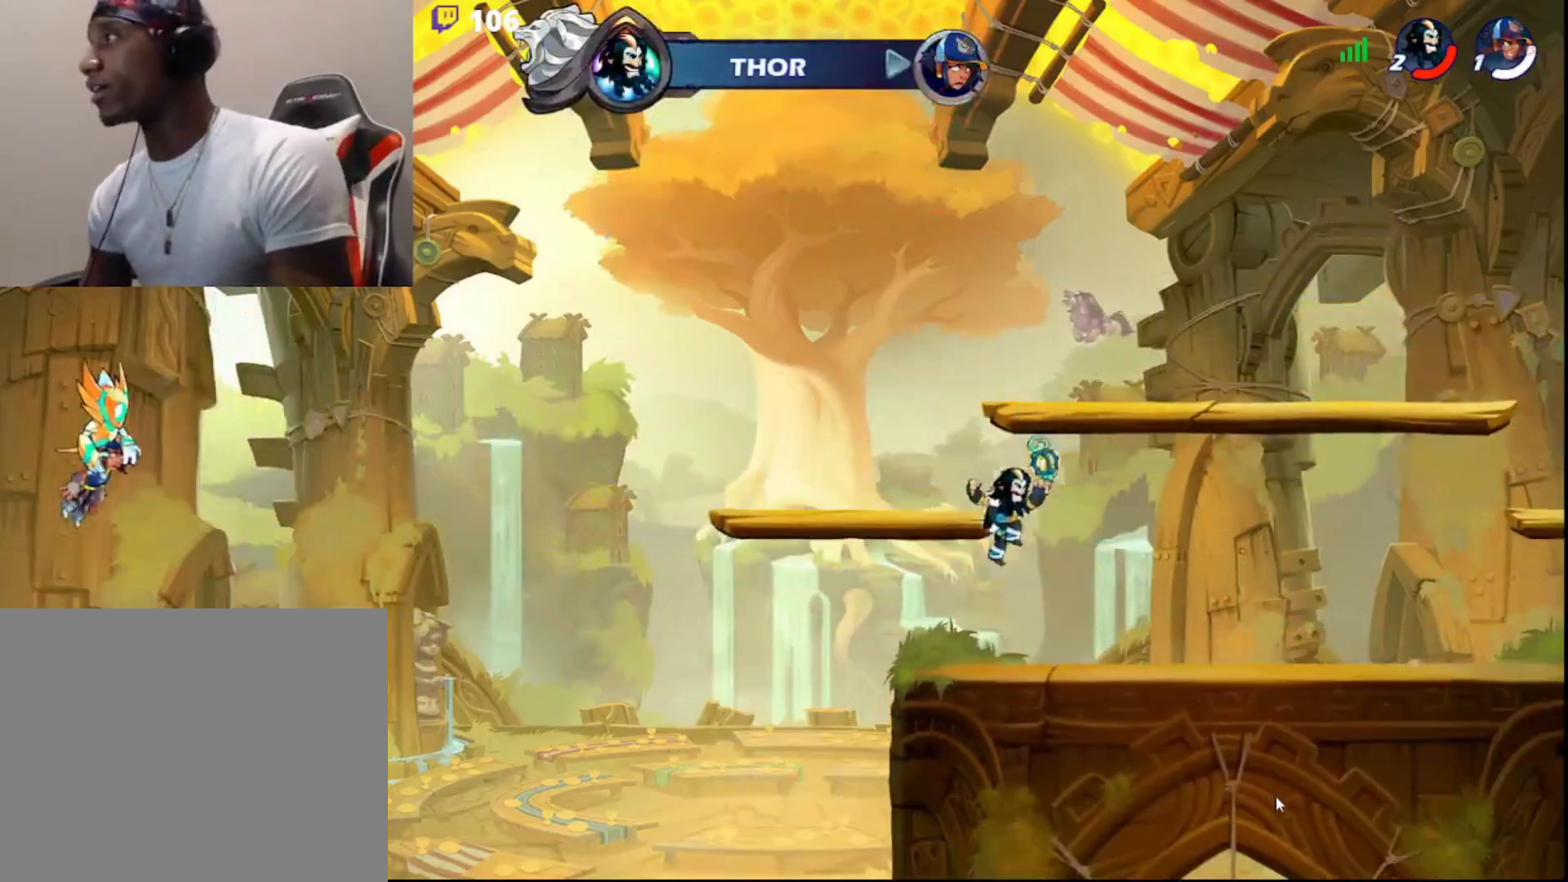
{"buttons": [], "left_stick": "center", "right_stick": "center", "events": [[100, "L3", "up"], [167, "left_stick", "center"]]}
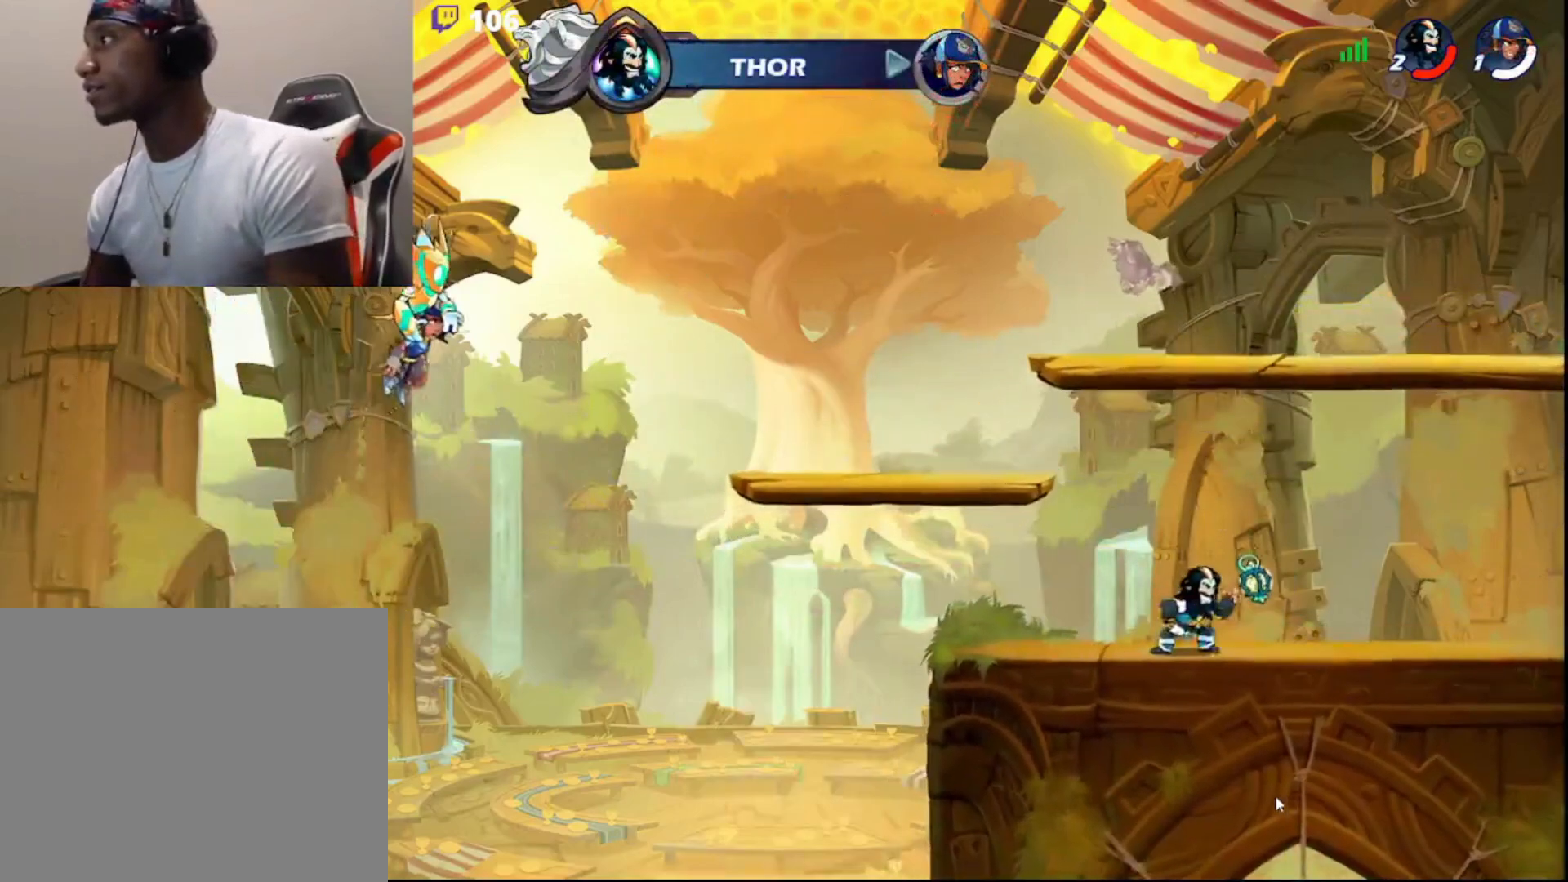
{"buttons": ["L3"], "left_stick": "down-right", "right_stick": "center", "events": [[233, "left_stick", "right"], [300, "R2", "down"], [333, "CIRCLE", "down"], [400, "L3", "down"], [417, "left_stick", "down-right"], [500, "CIRCLE", "up"], [500, "R2", "up"]]}